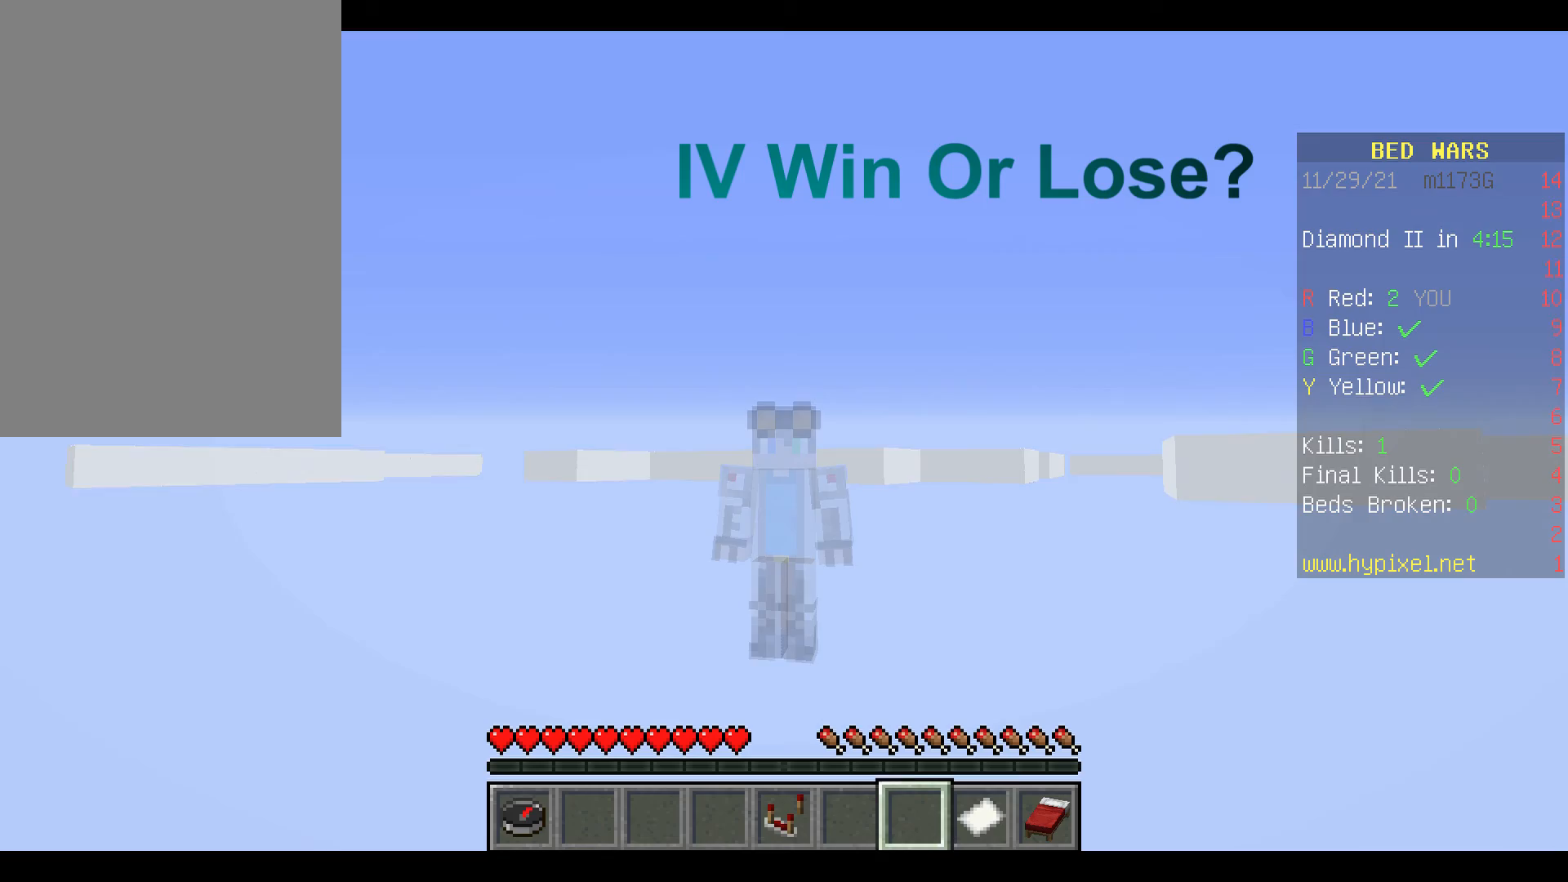
Gameplay with keyboard and mouse; each line is a JSON object with the keys and mouse buttons held at the frame after it. "events" lists presses ("down") and releases ("up") of "a", "d", "s", "space", "w", "mouse_left" and "mouse_right" between this image and that frame as [ms after this image, input, new state], when the widget could be followed in between. "mouse_left", "mouse_right" = the "left", "right" buttons of the "mouse" list. No other keys are recorded. Fast repeated clicks can show as one long hold. Mouse movement is not recorded.
{"keys": [], "mouse": ["right"], "events": [[467, "mouse_right", "down"]]}
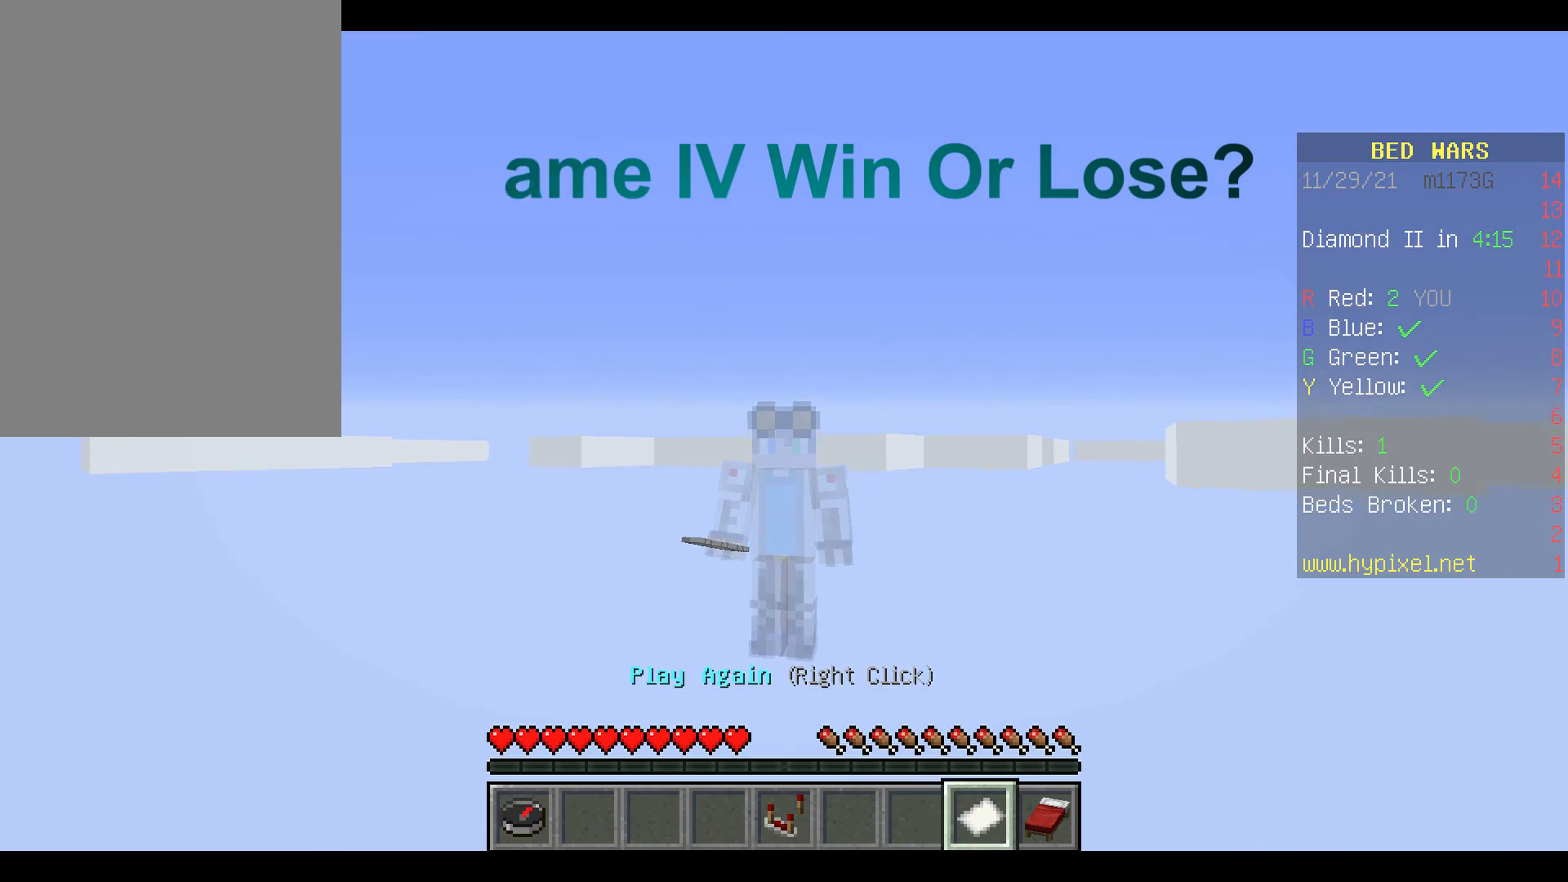
{"keys": [], "mouse": [], "events": [[67, "mouse_right", "up"]]}
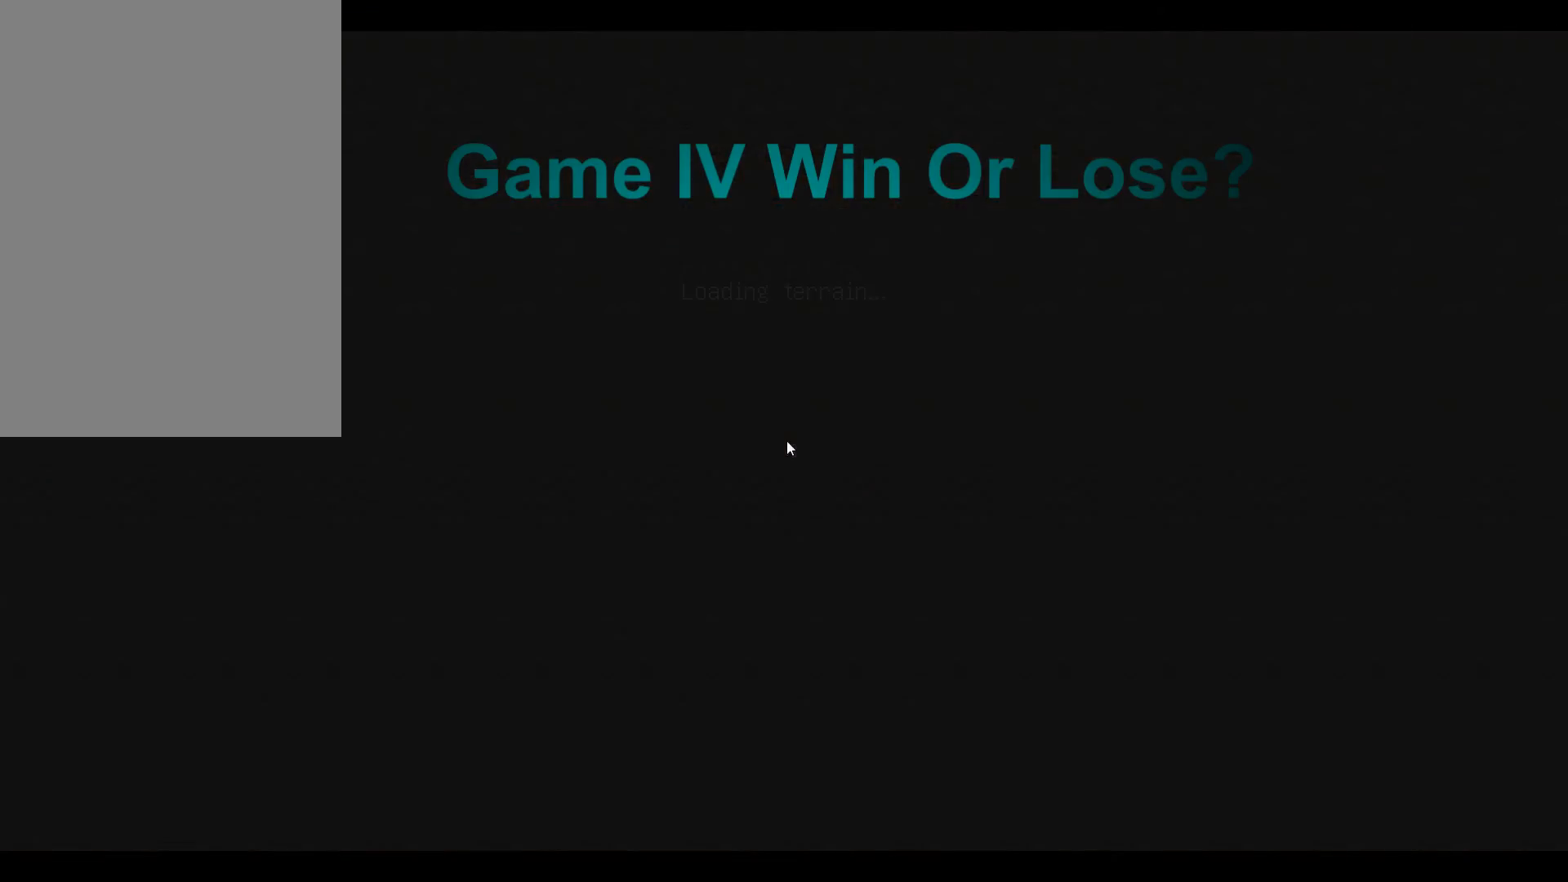
{"keys": [], "mouse": [], "events": []}
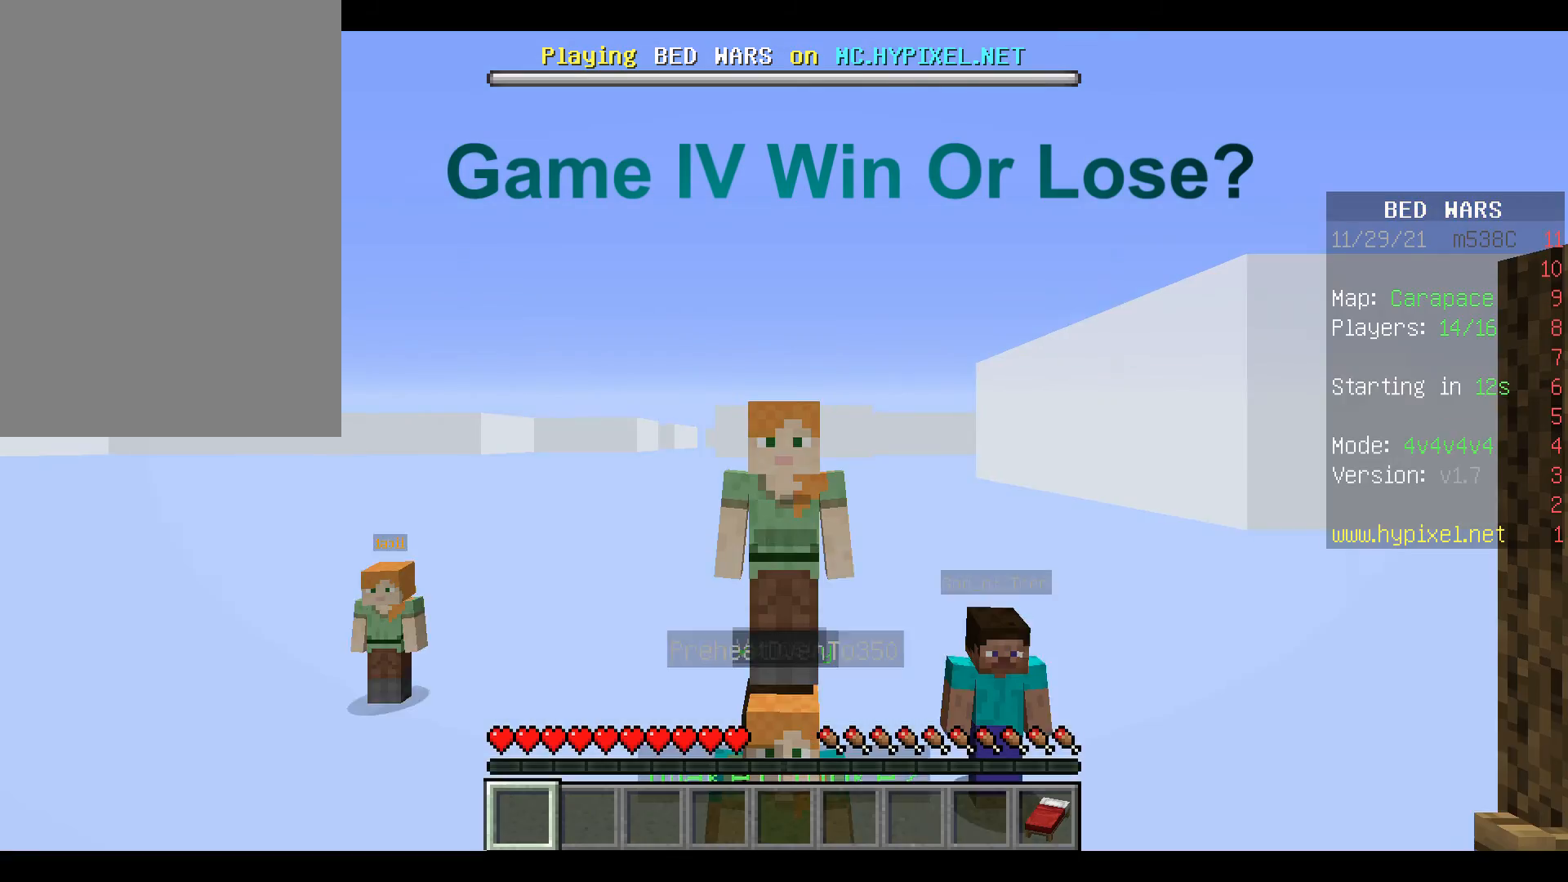
{"keys": [], "mouse": [], "events": []}
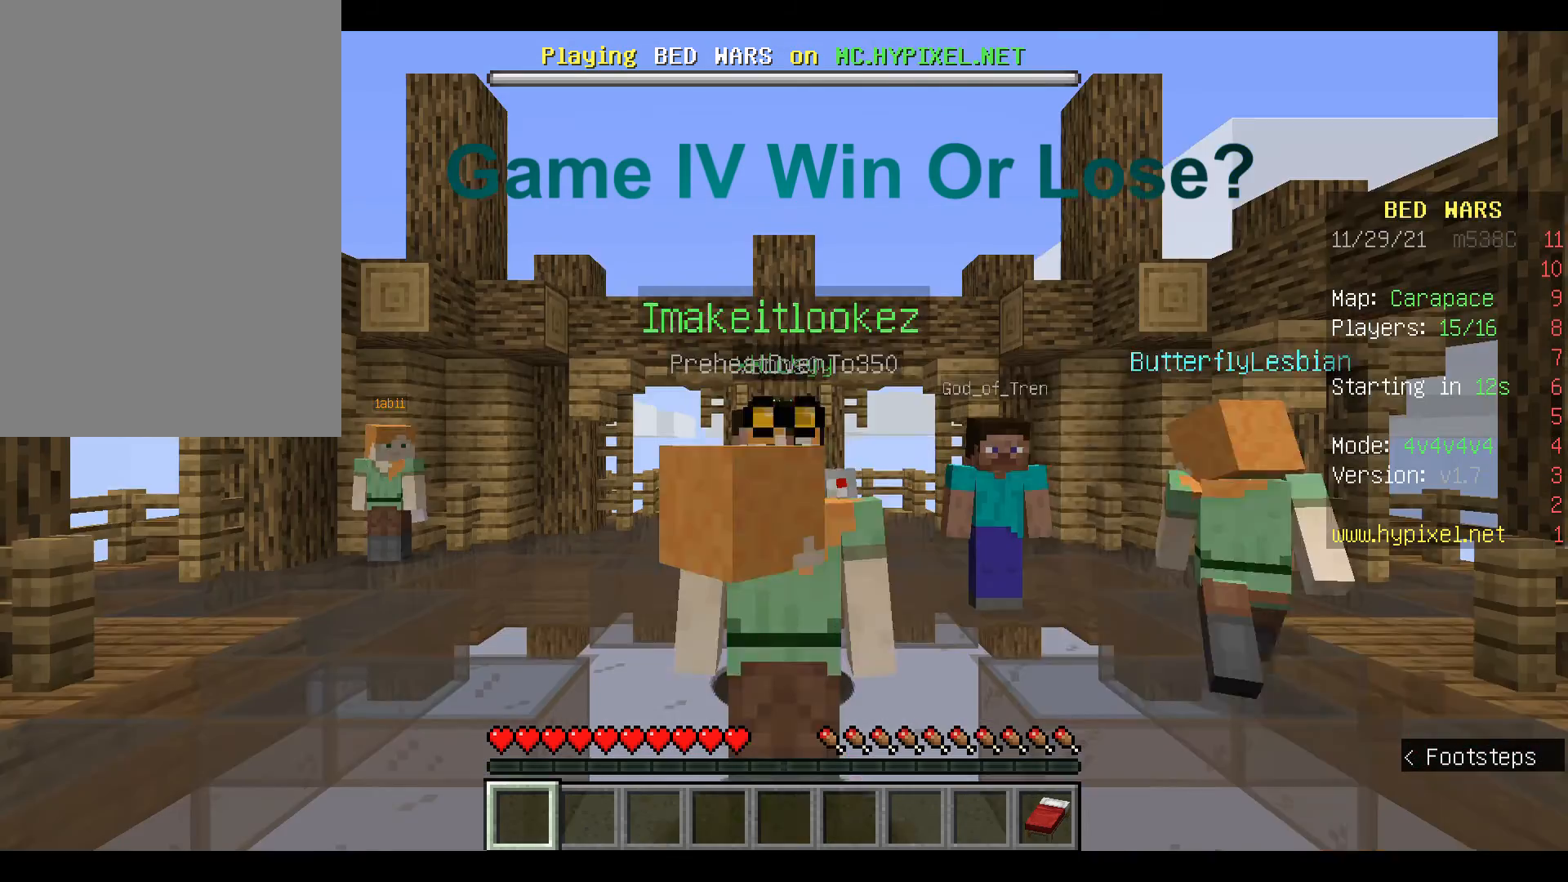
{"keys": [], "mouse": [], "events": []}
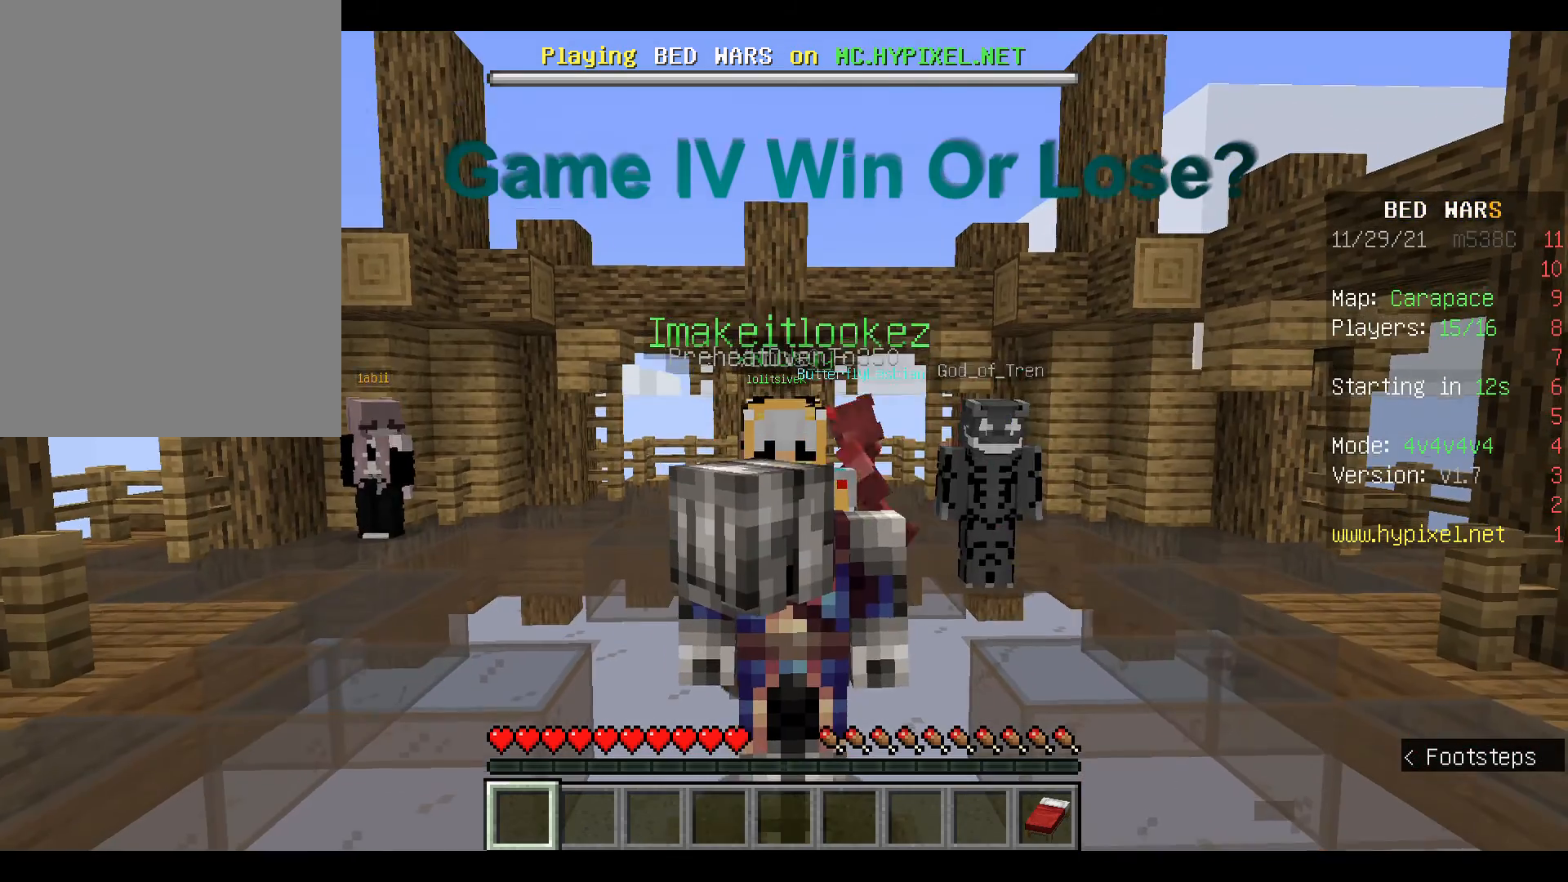
{"keys": ["s"], "mouse": [], "events": [[167, "s", "down"]]}
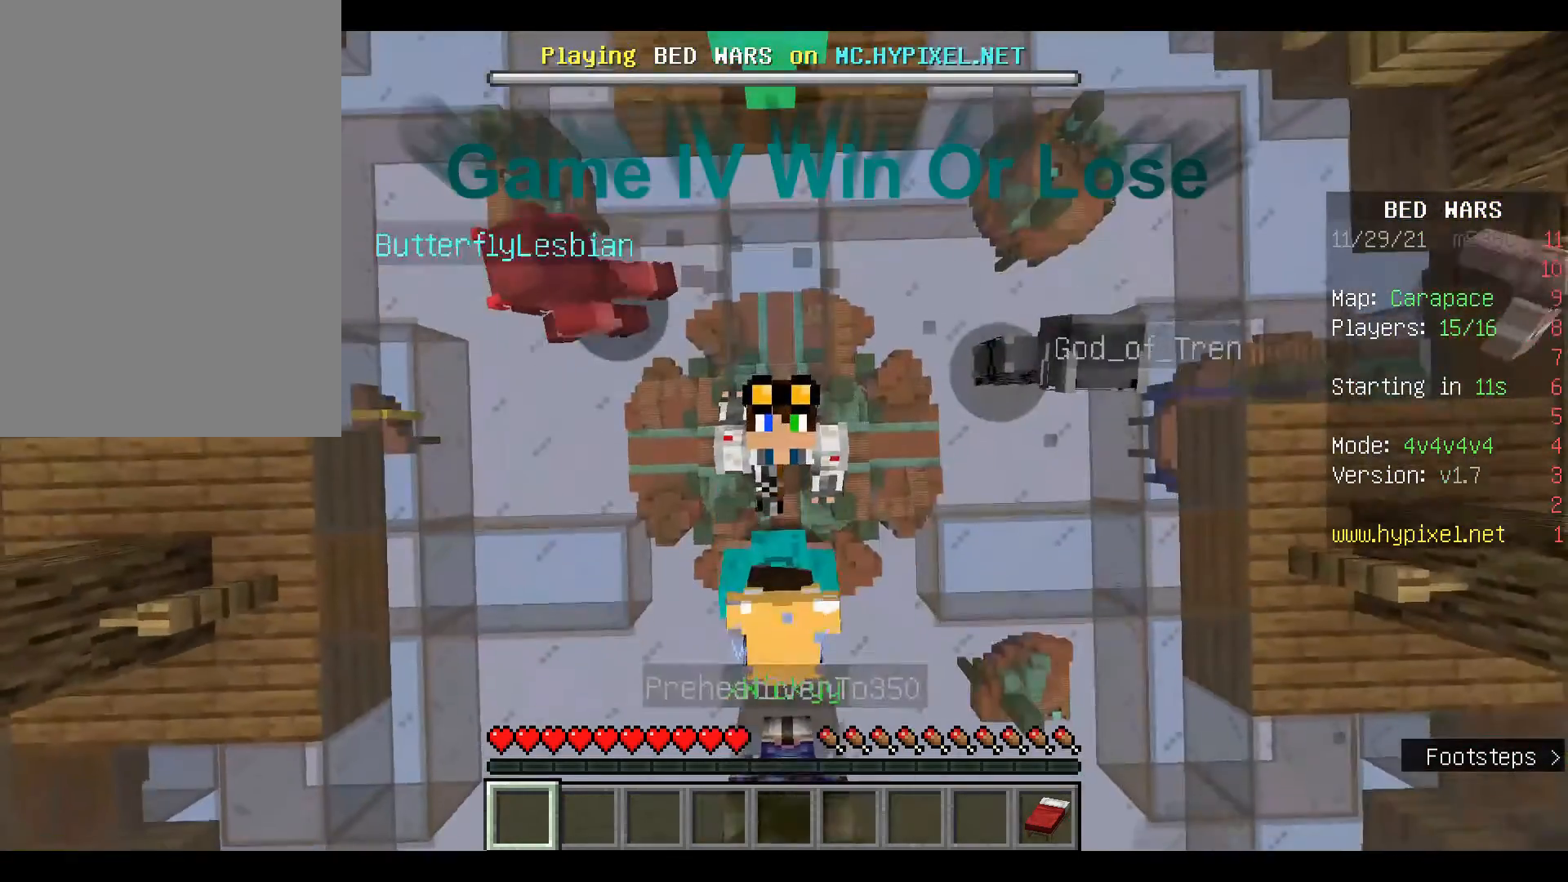
{"keys": [], "mouse": [], "events": [[500, "s", "up"]]}
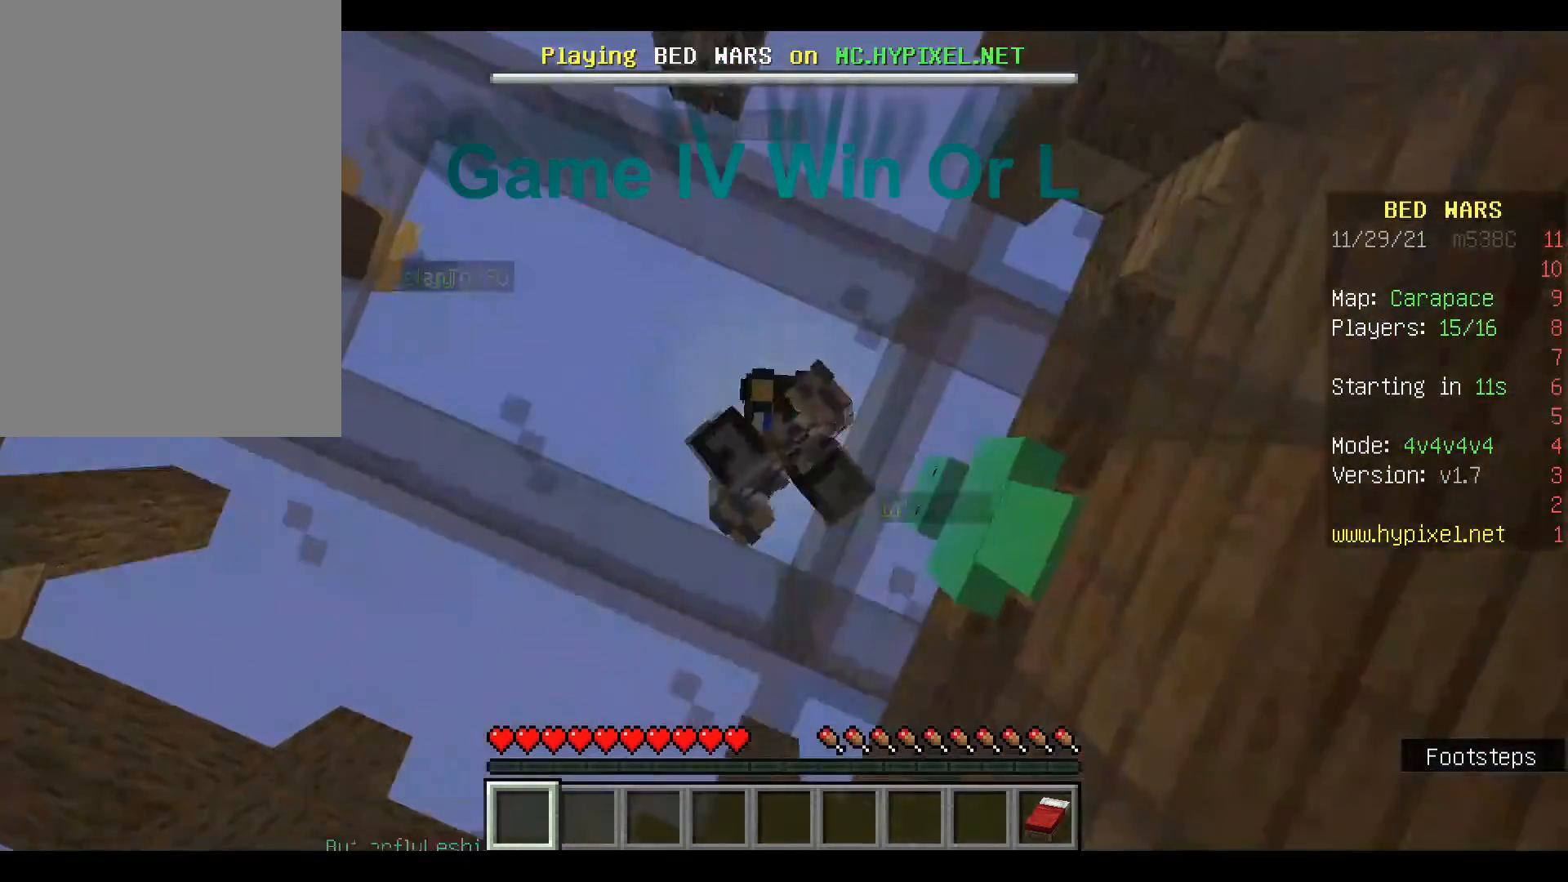
{"keys": [], "mouse": [], "events": []}
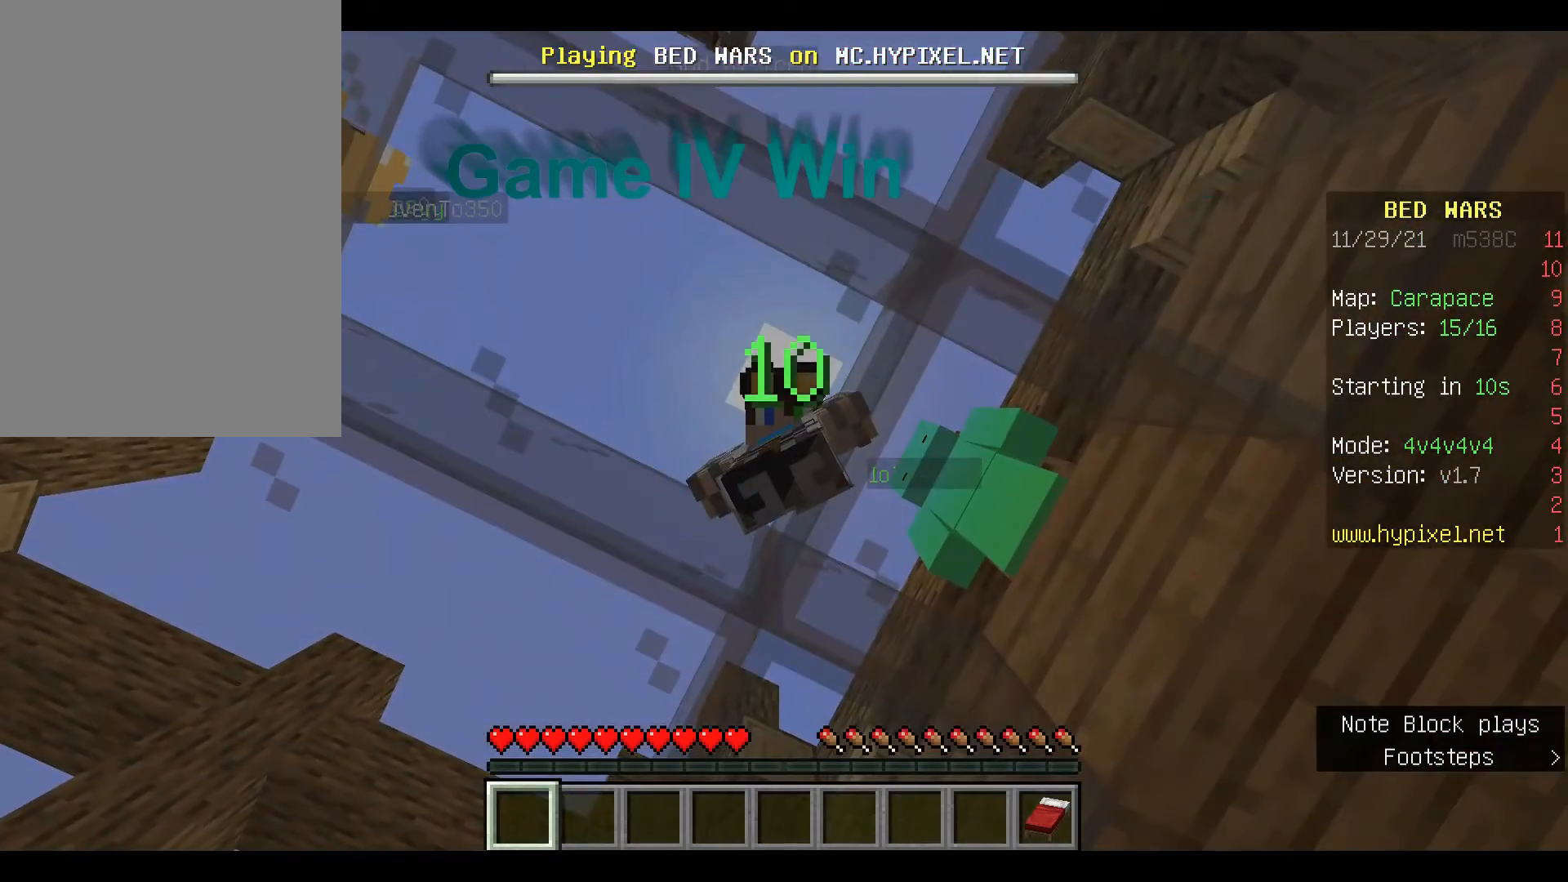
{"keys": [], "mouse": [], "events": []}
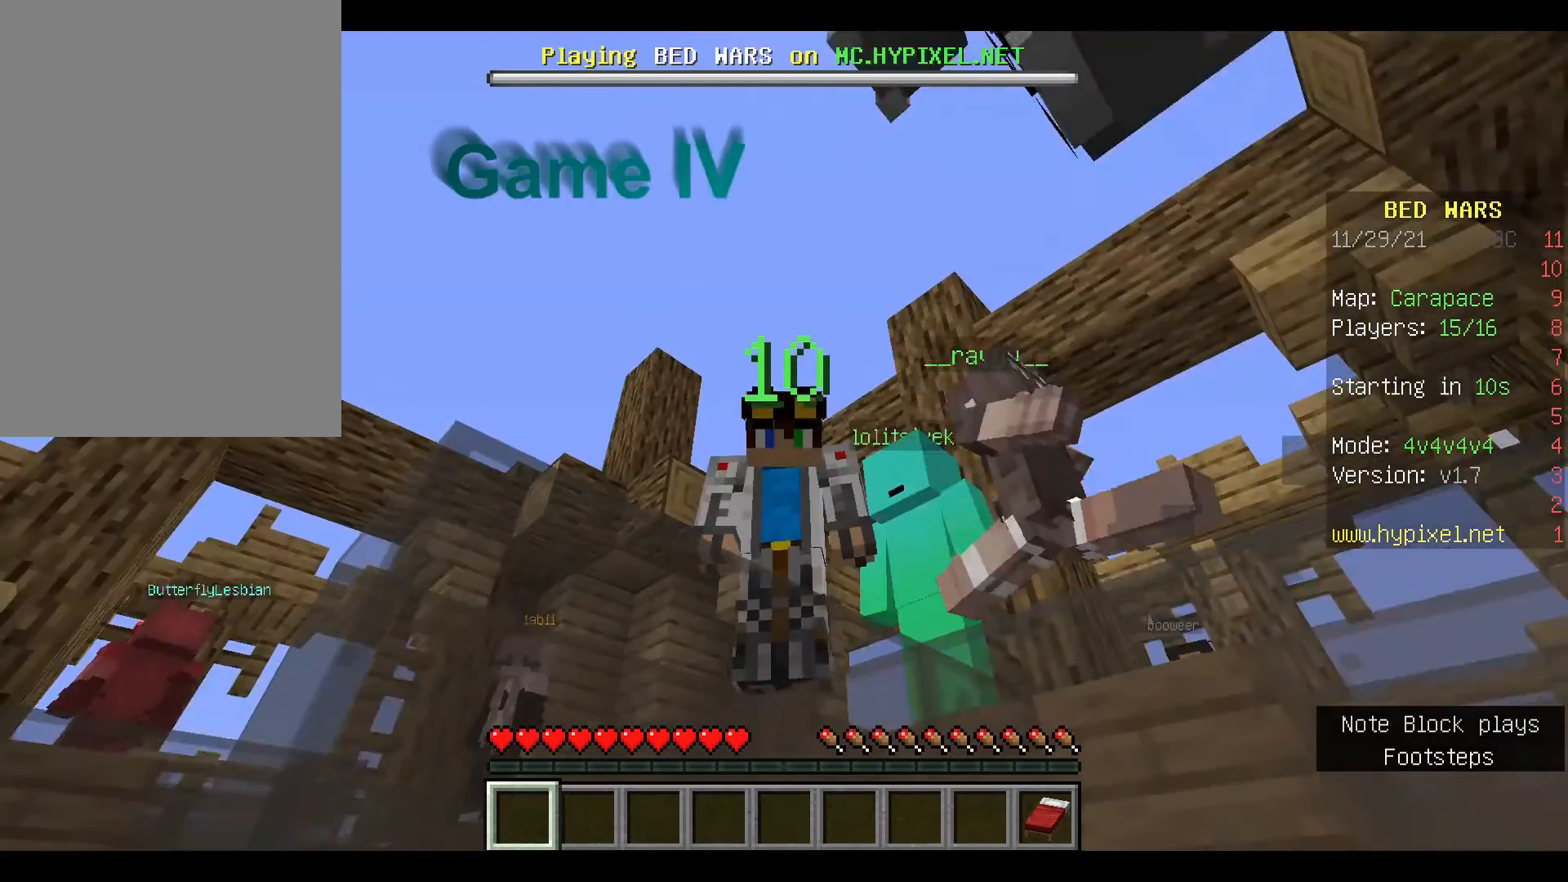
{"keys": [], "mouse": [], "events": []}
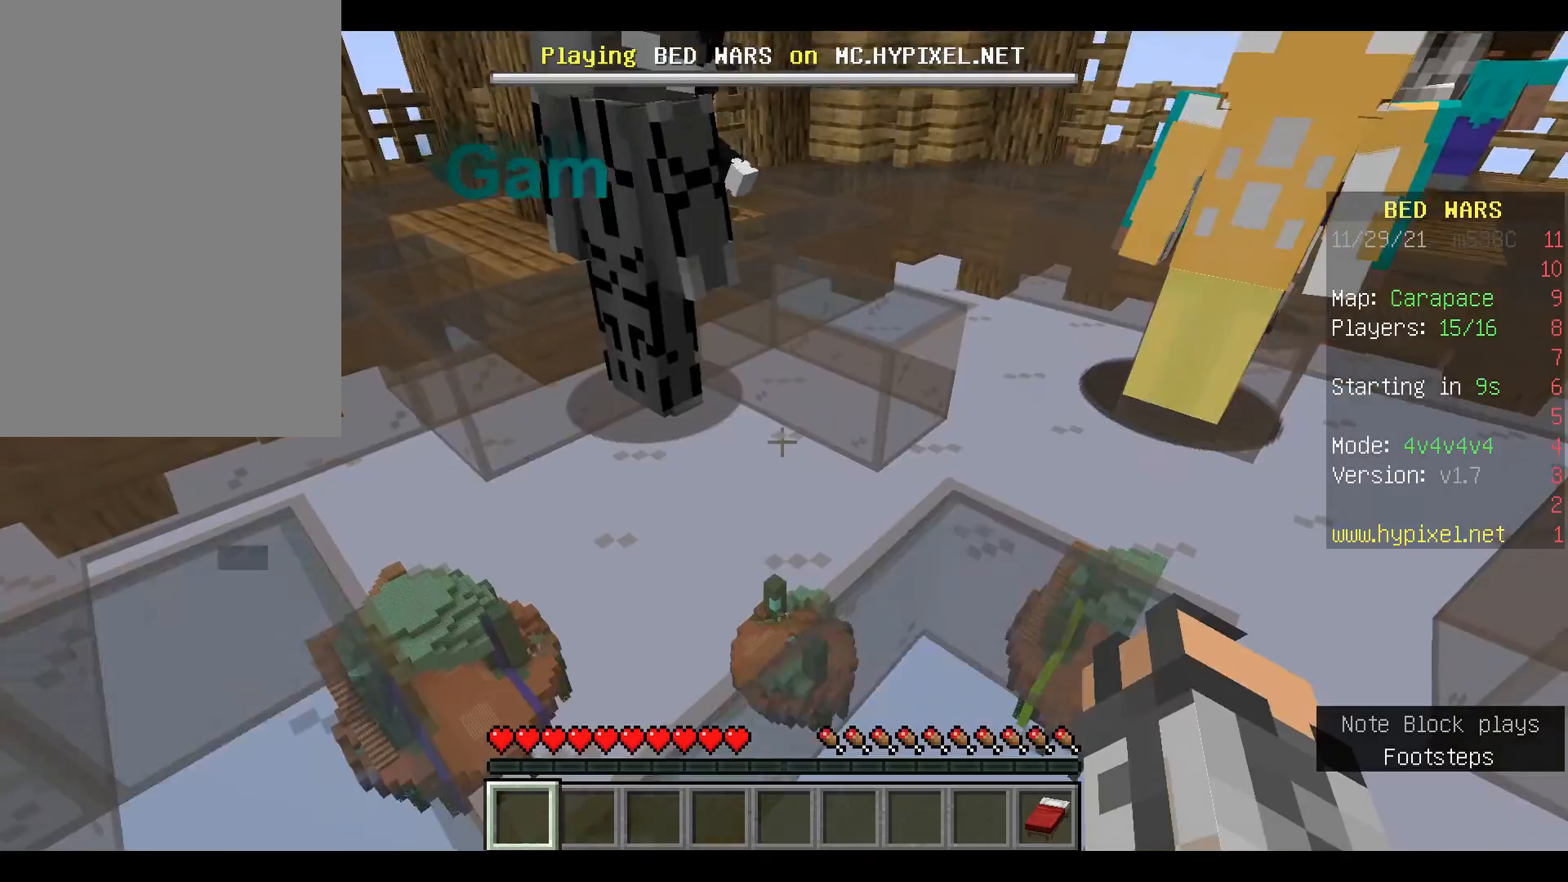
{"keys": [], "mouse": ["left"], "events": [[500, "mouse_left", "down"]]}
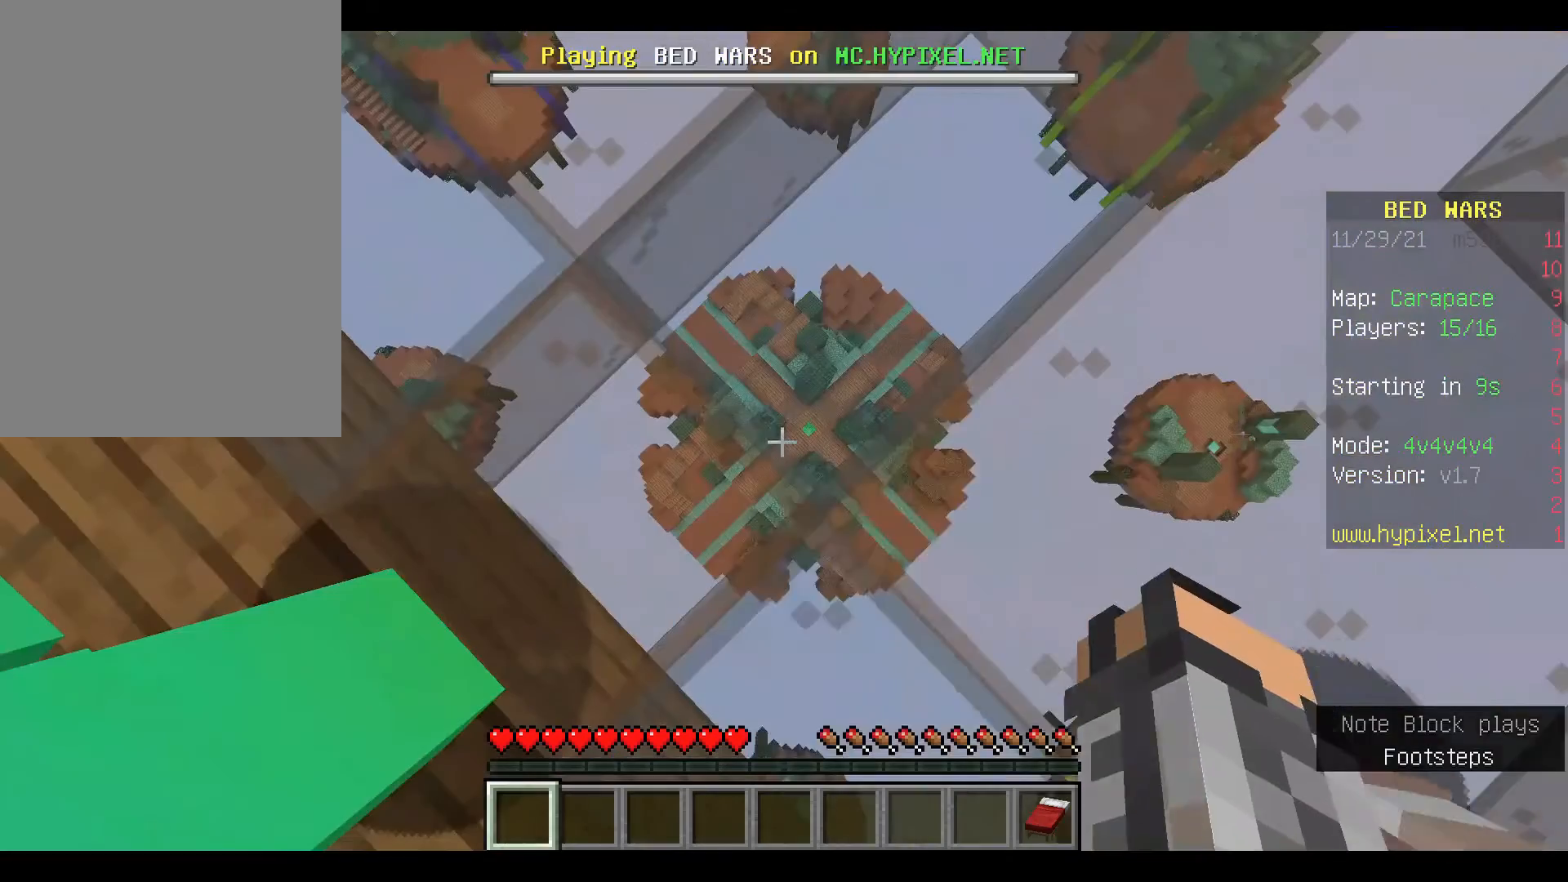
{"keys": [], "mouse": [], "events": [[67, "mouse_left", "up"]]}
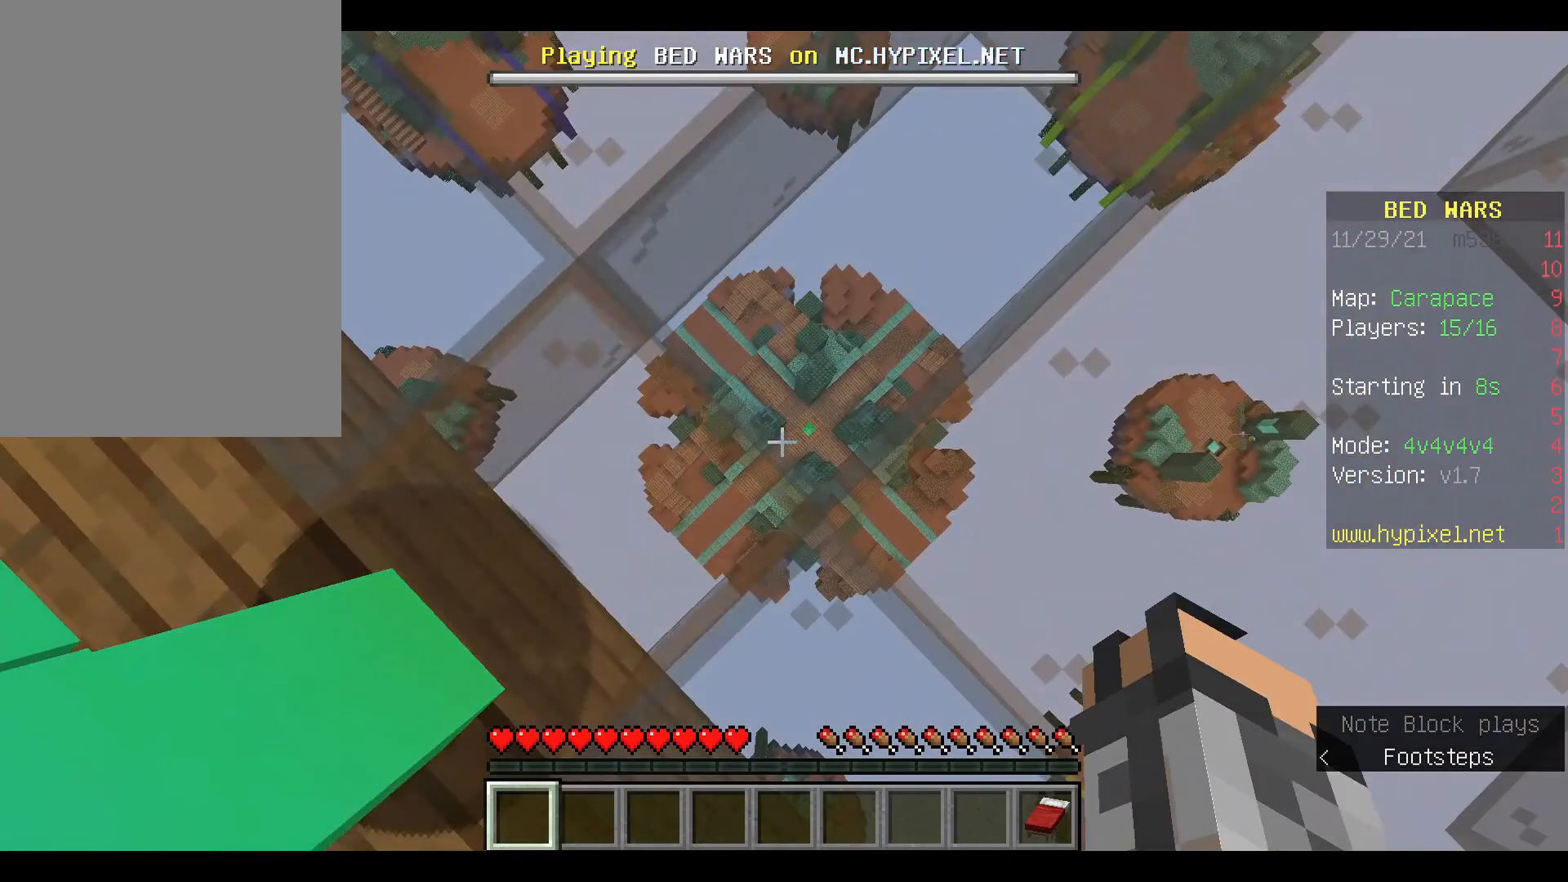
{"keys": [], "mouse": [], "events": []}
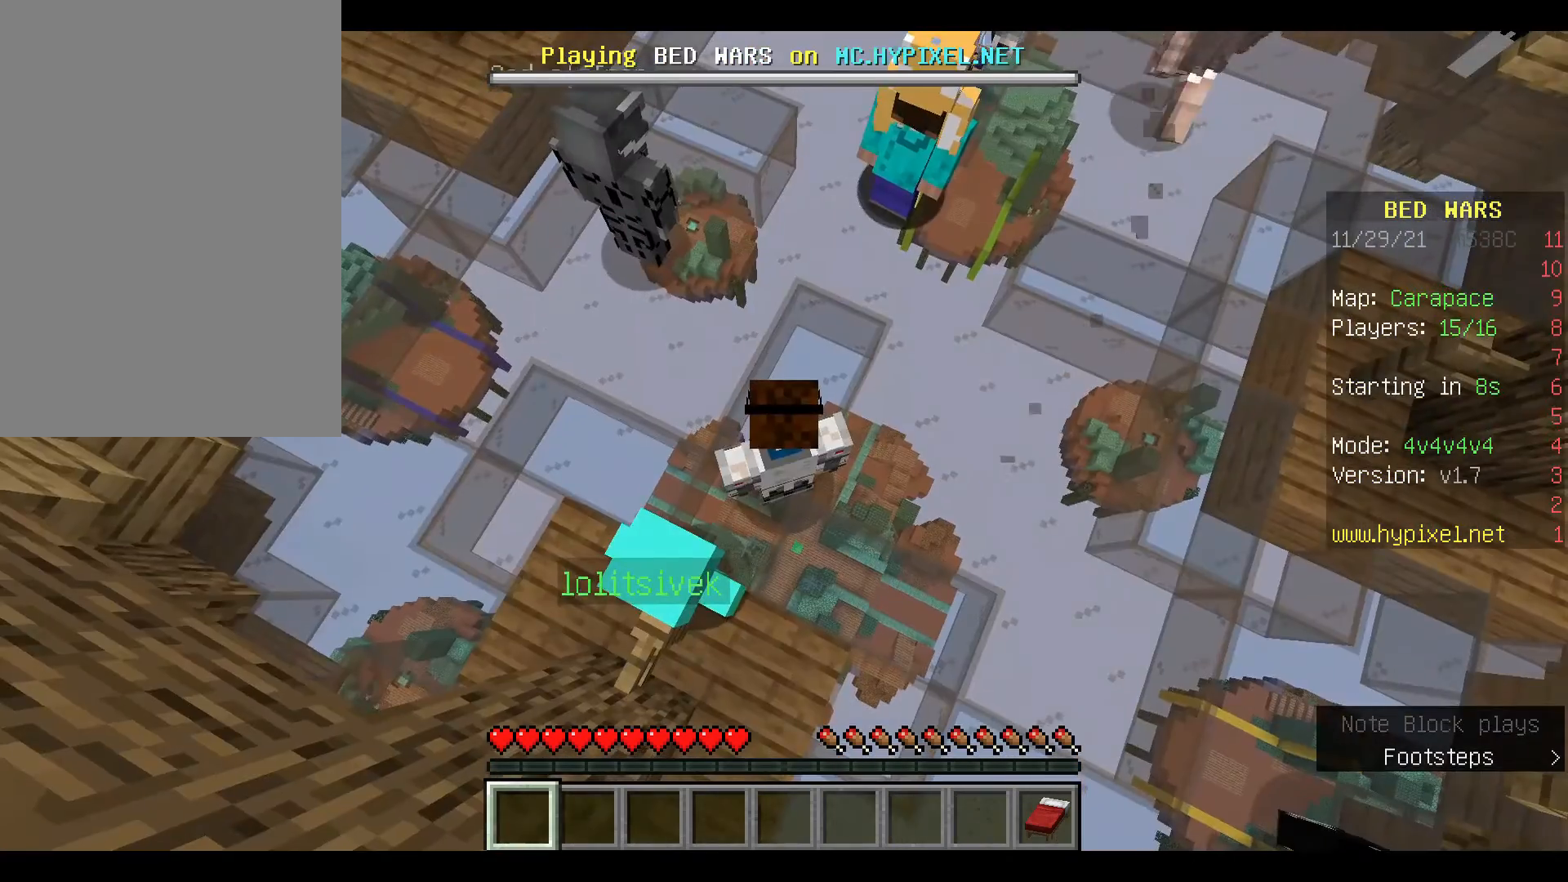
{"keys": [], "mouse": [], "events": [[100, "mouse_left", "down"], [200, "mouse_left", "up"]]}
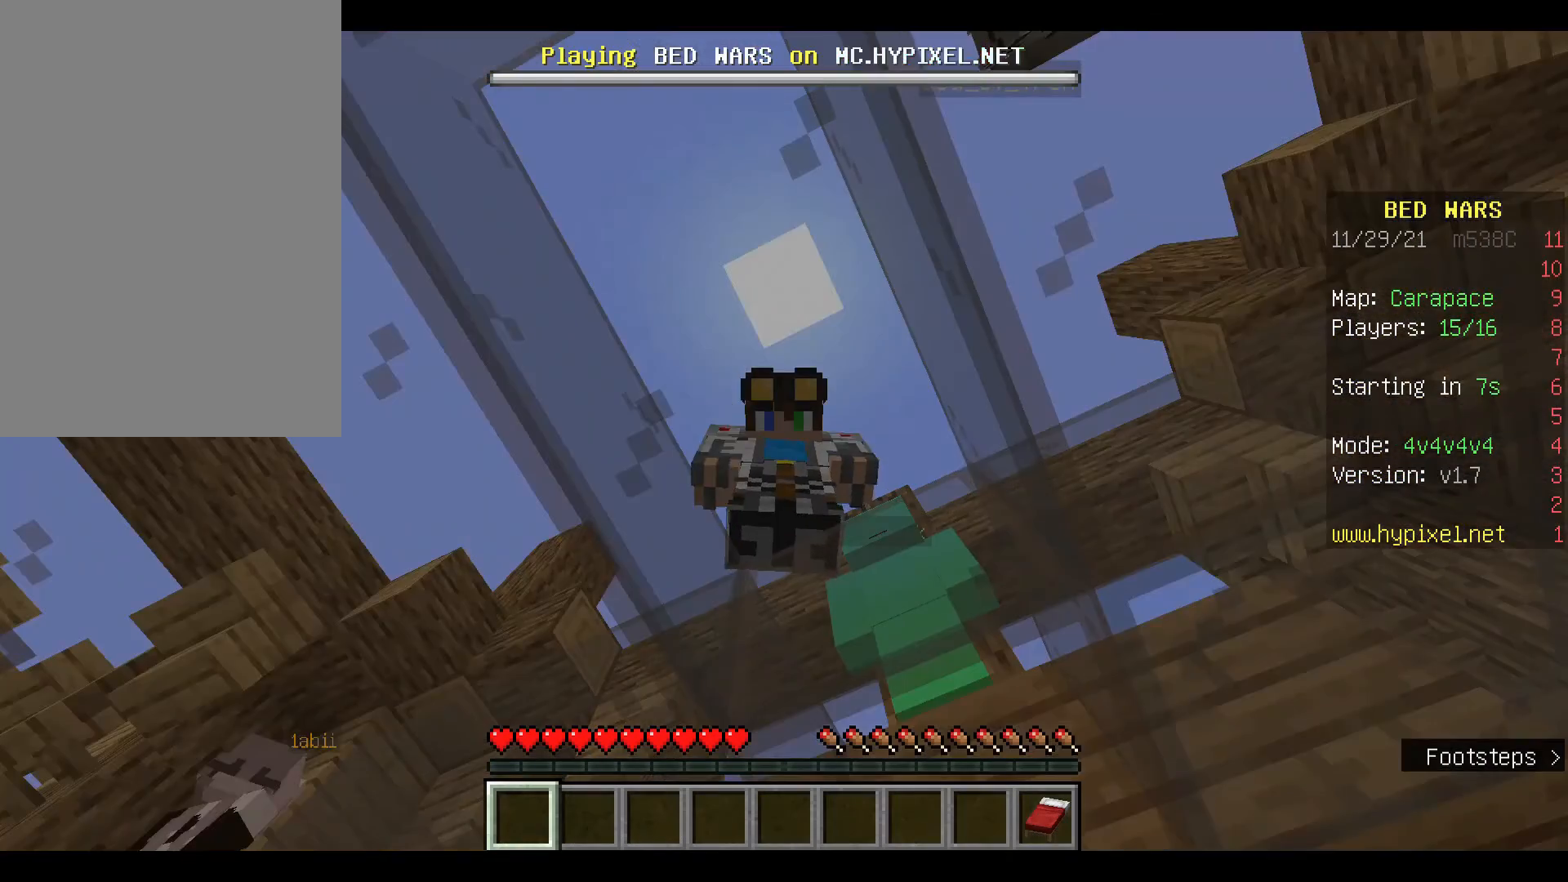
{"keys": [], "mouse": [], "events": []}
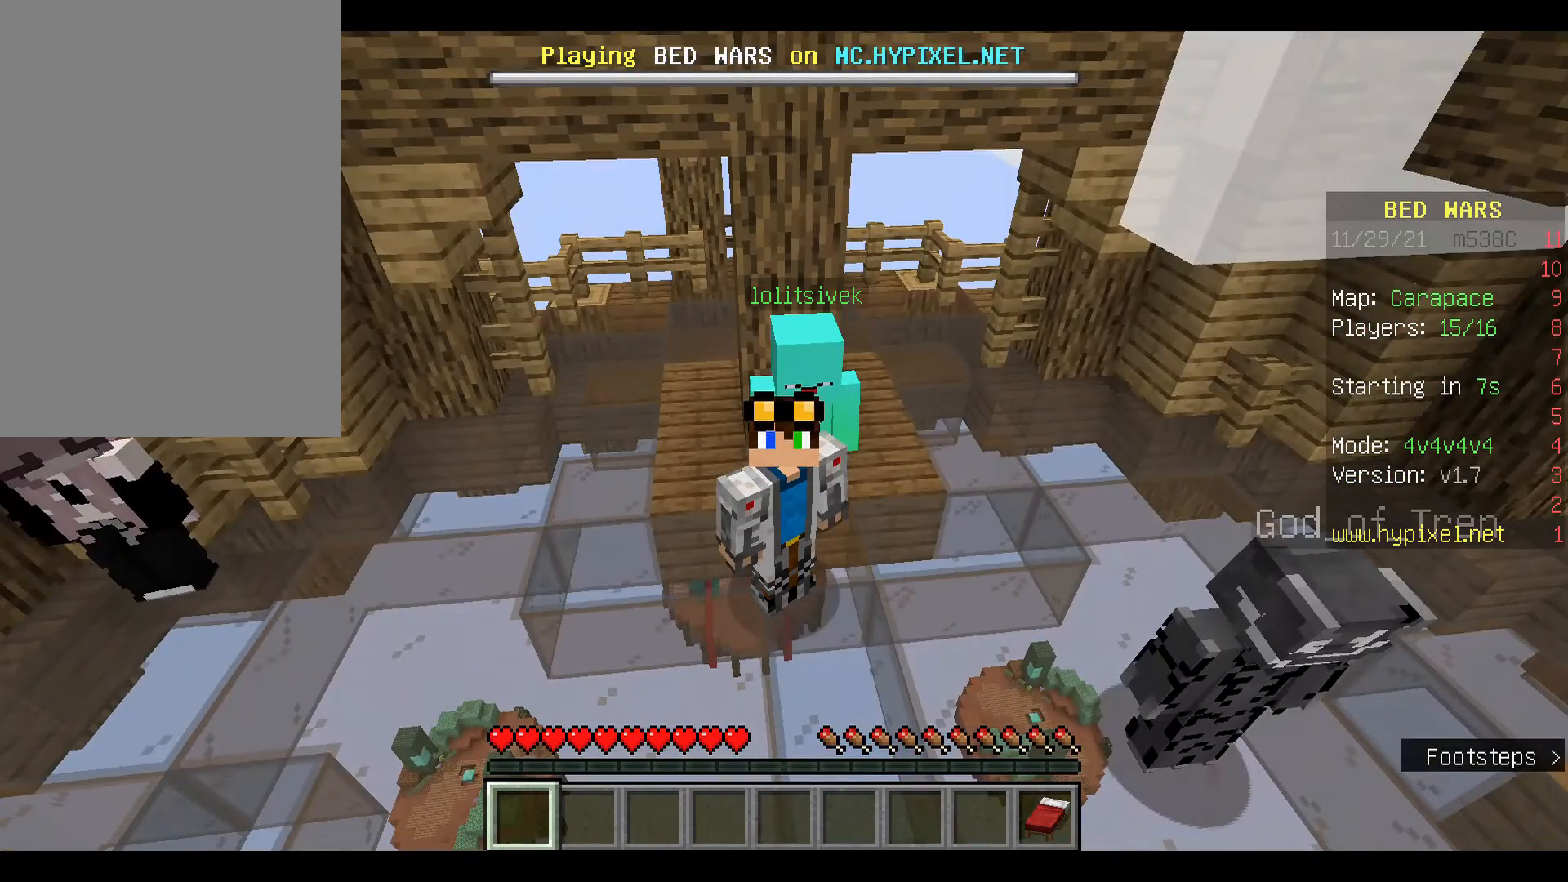
{"keys": [], "mouse": [], "events": []}
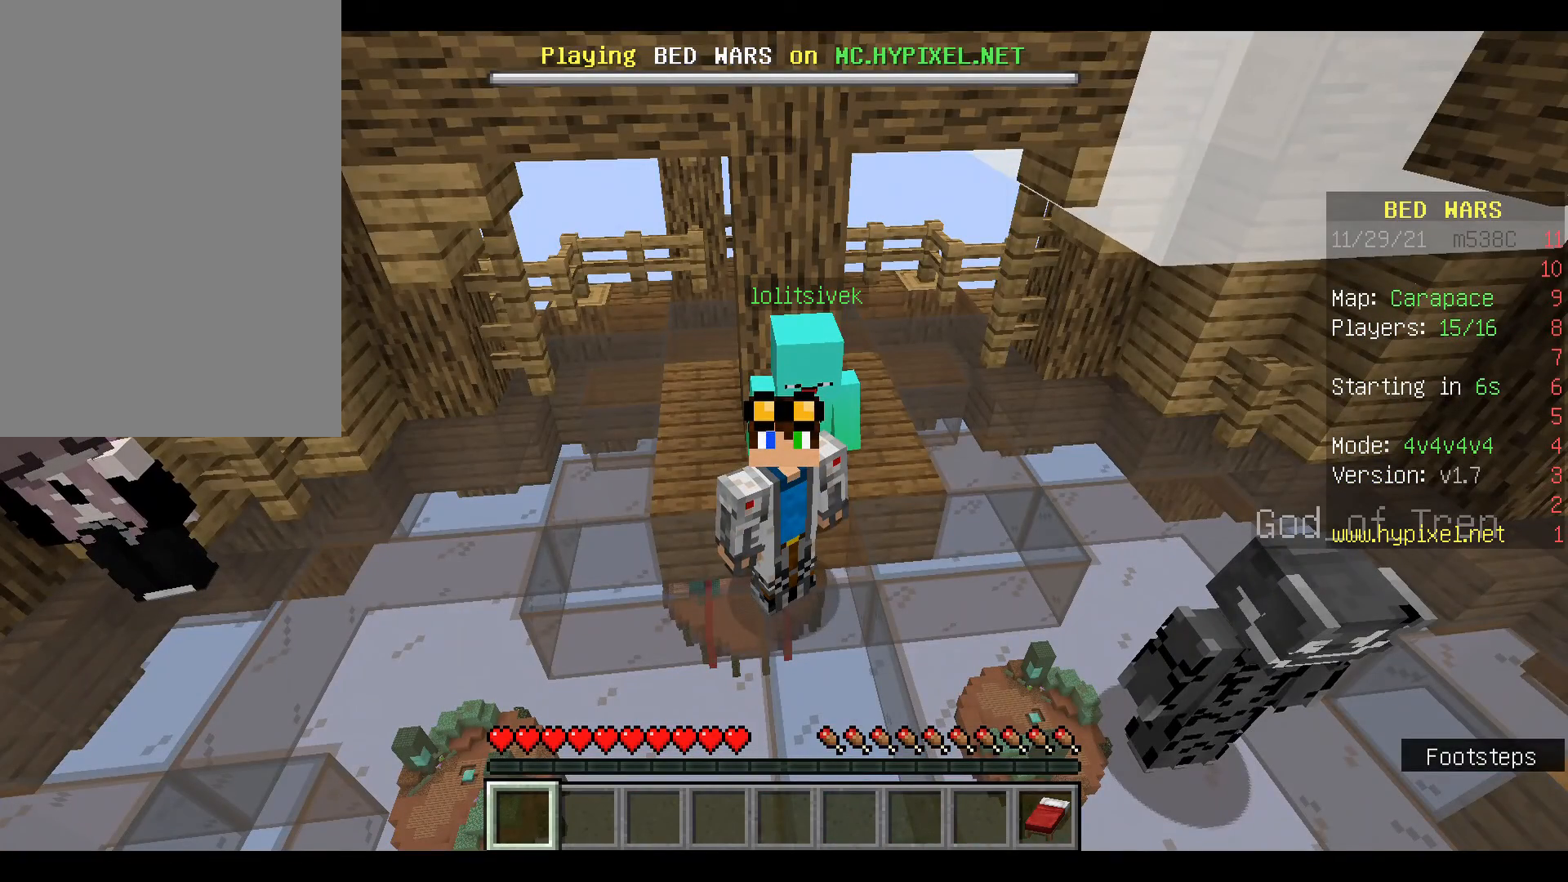
{"keys": [], "mouse": [], "events": []}
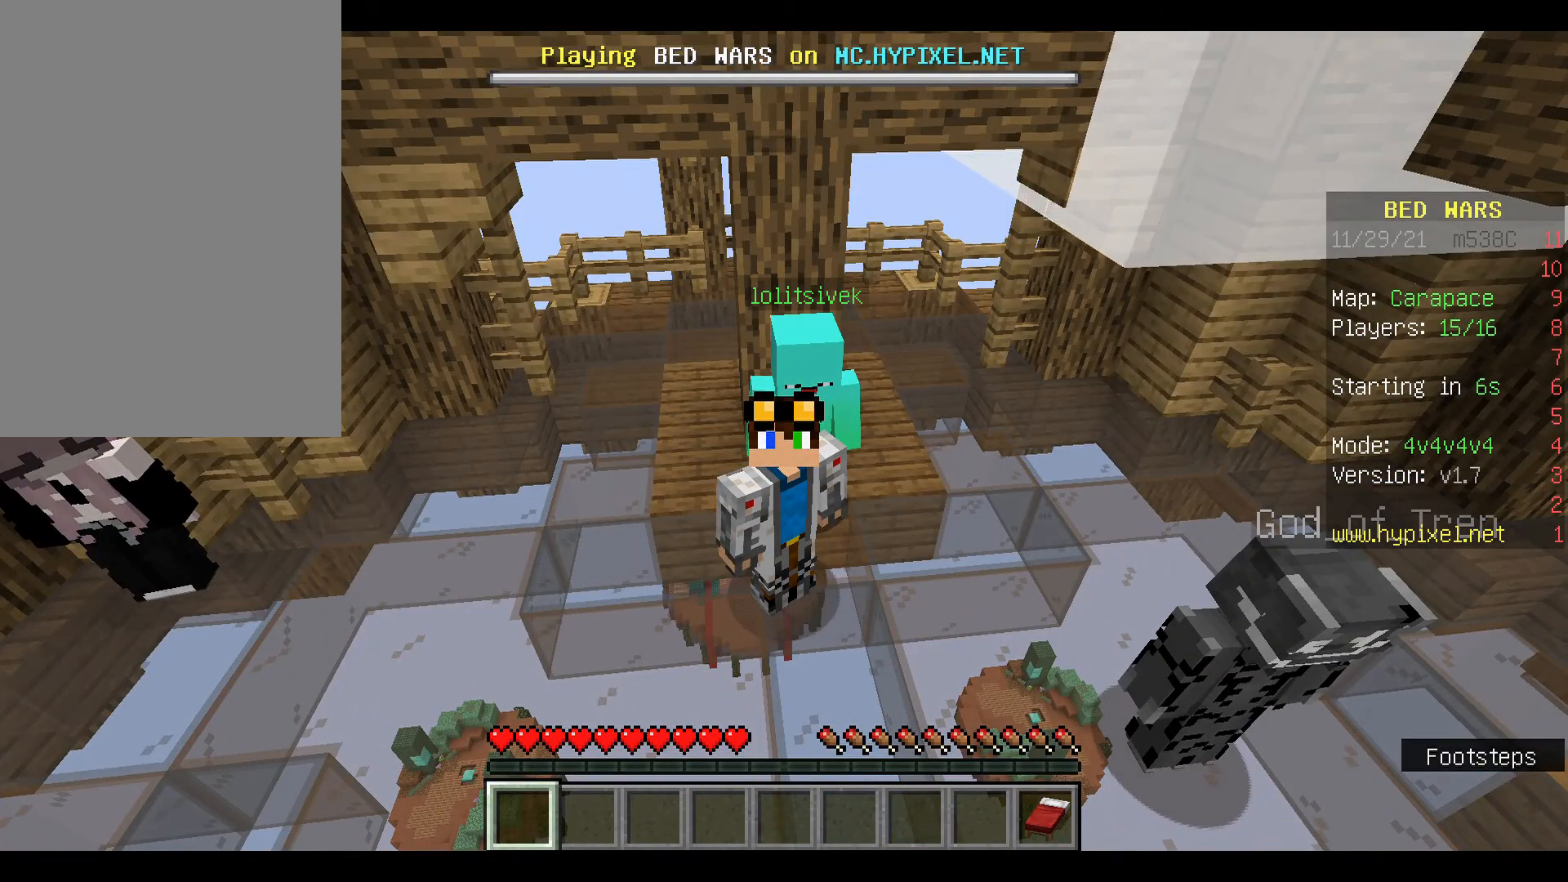
{"keys": [], "mouse": [], "events": []}
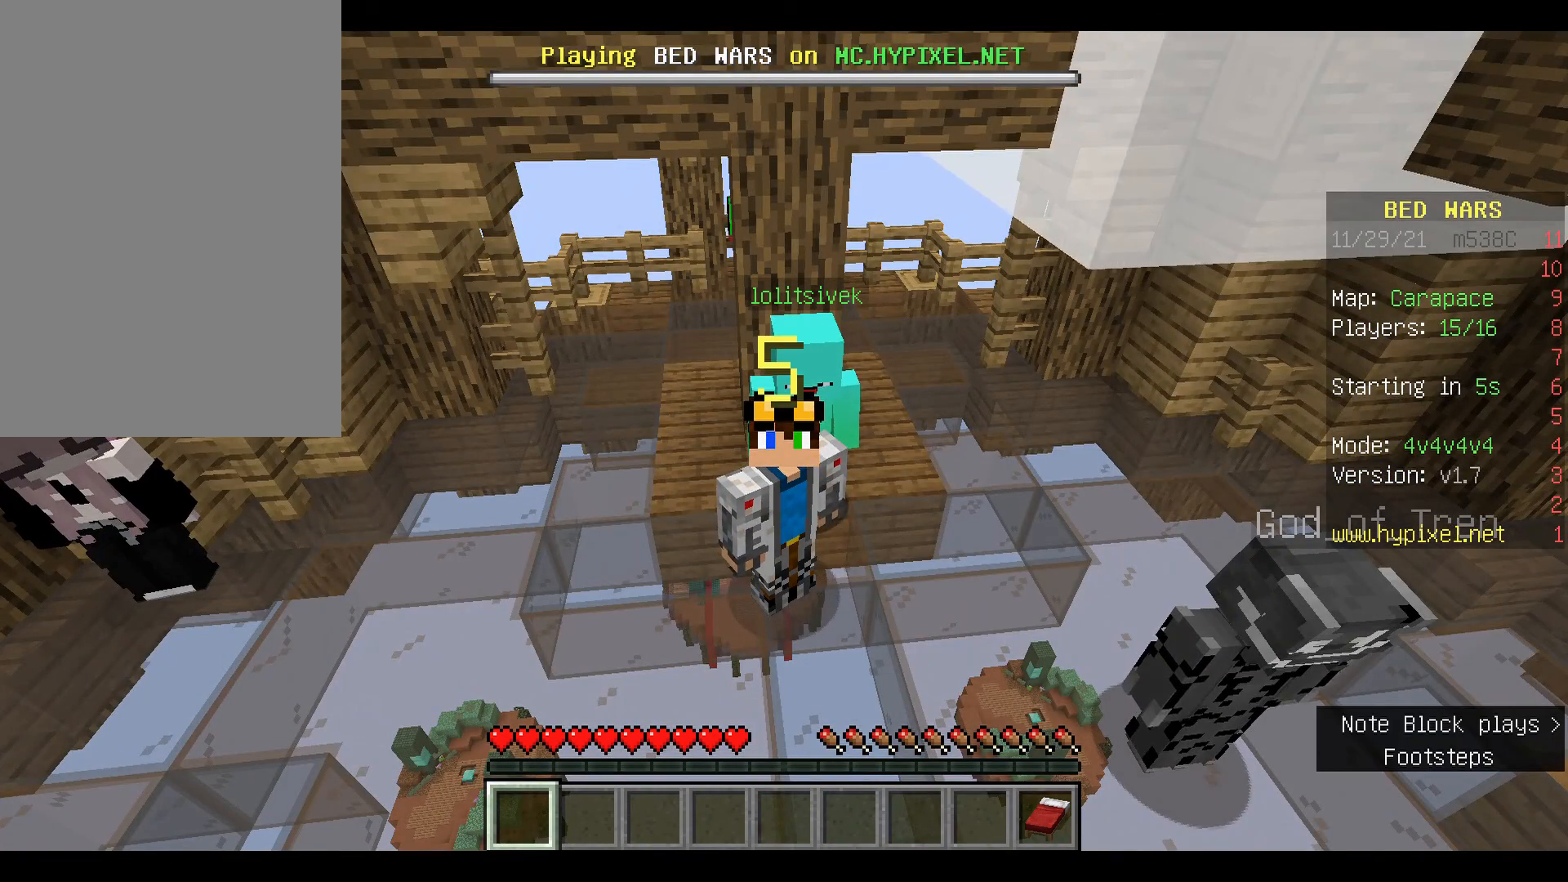
{"keys": [], "mouse": [], "events": []}
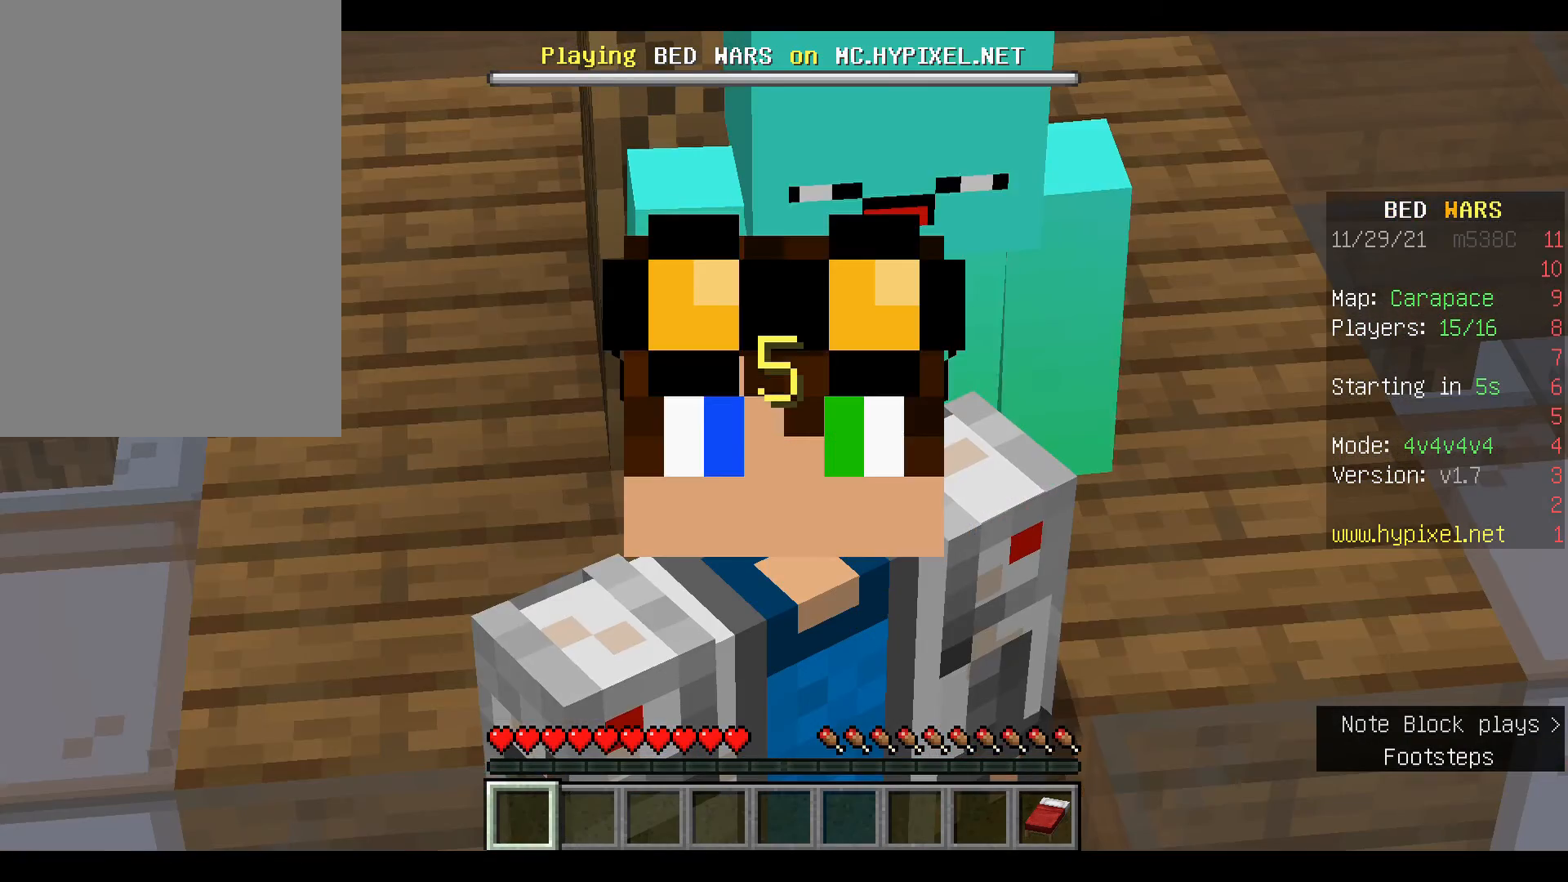
{"keys": [], "mouse": [], "events": []}
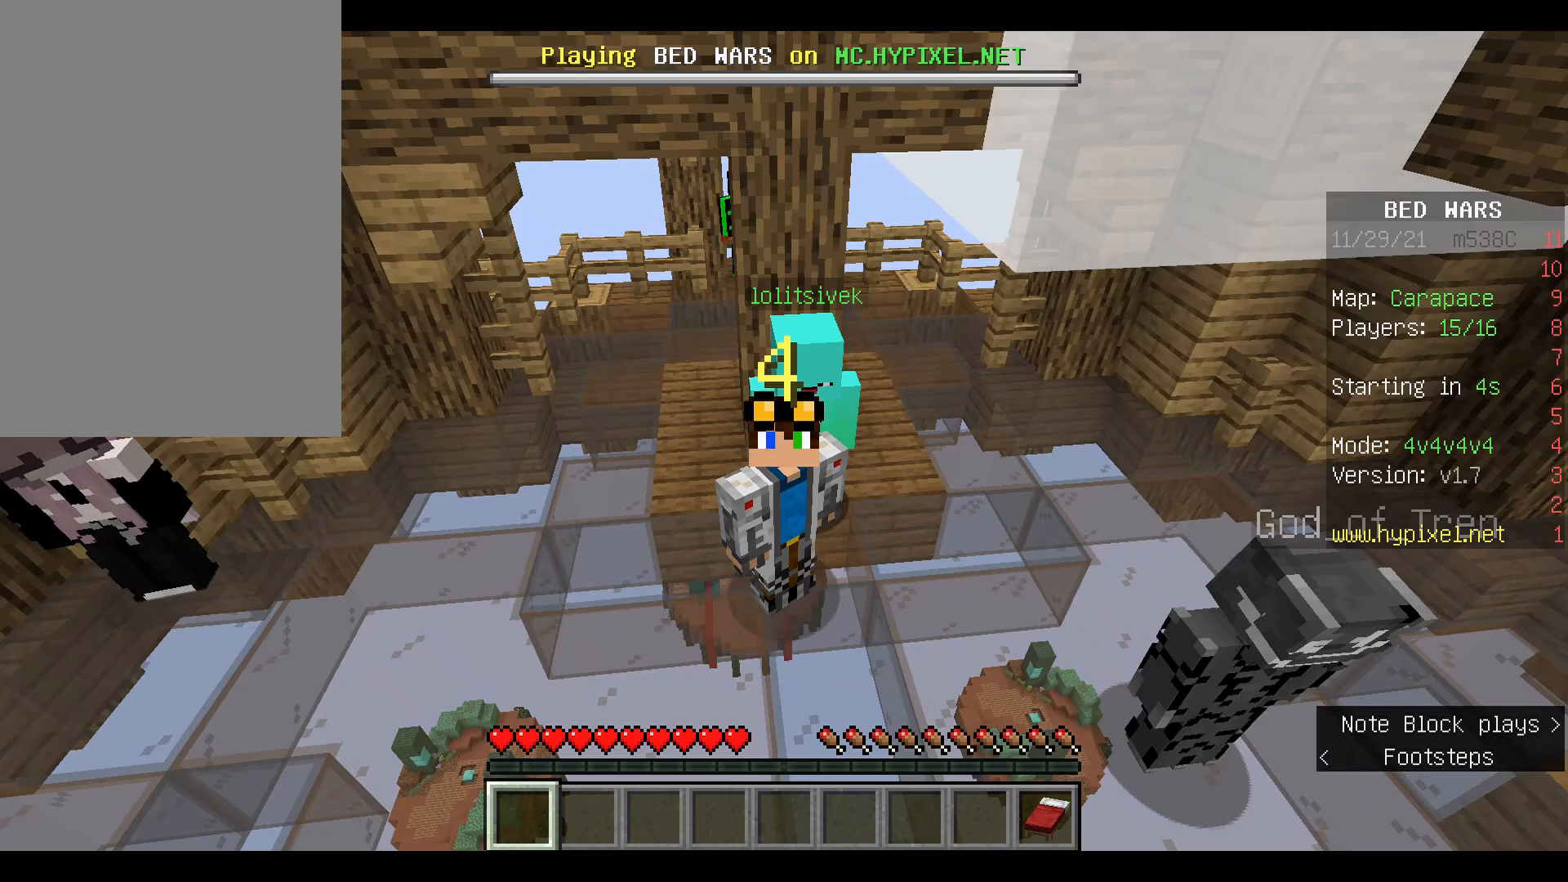
{"keys": [], "mouse": [], "events": []}
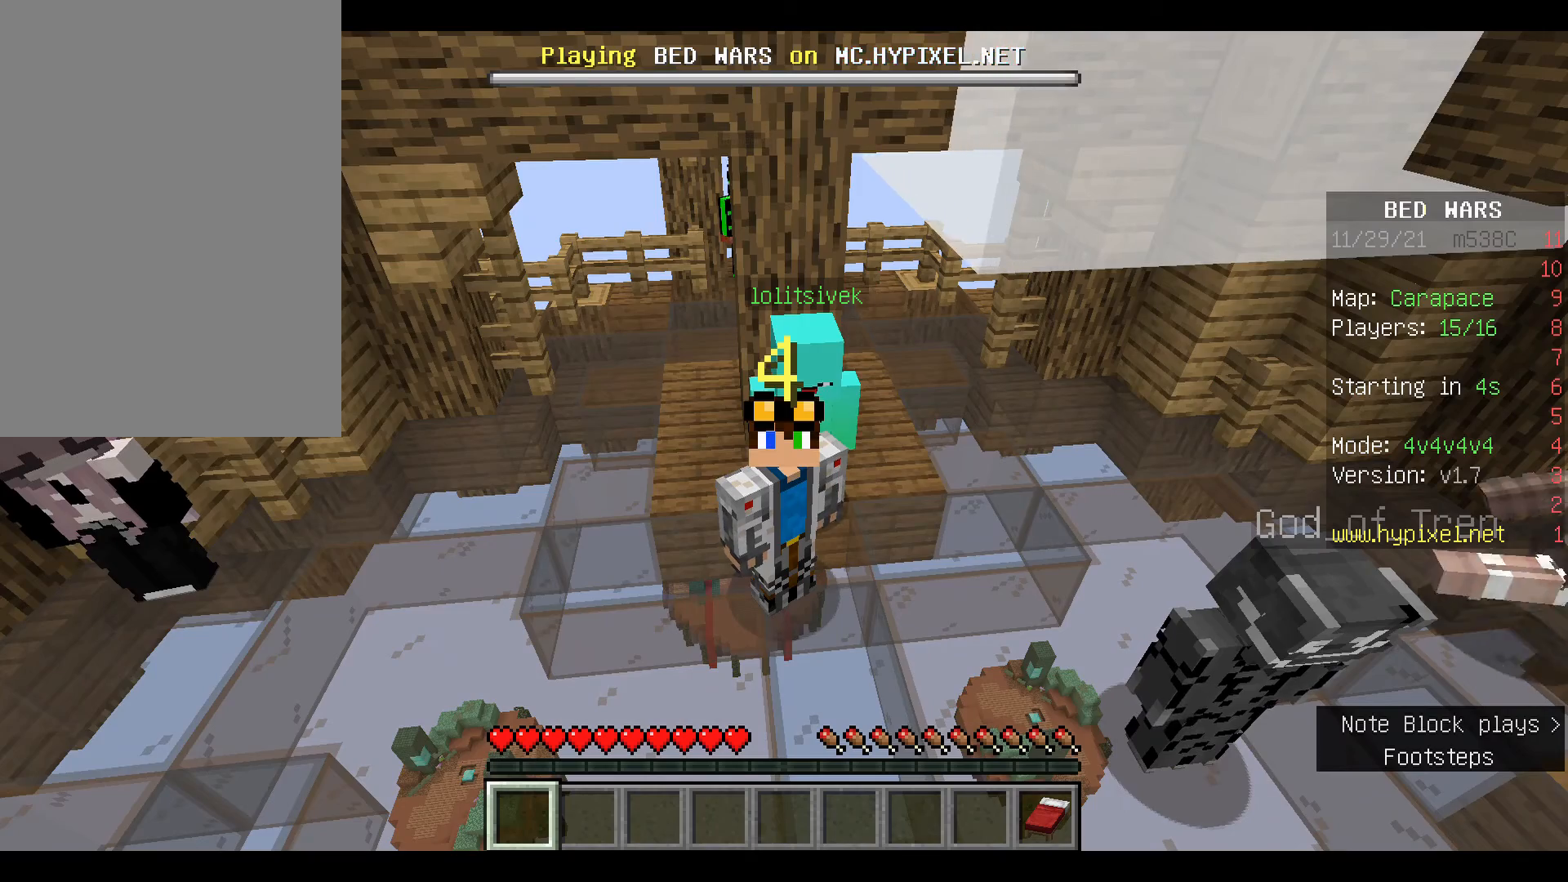
{"keys": ["s"], "mouse": [], "events": [[367, "s", "down"]]}
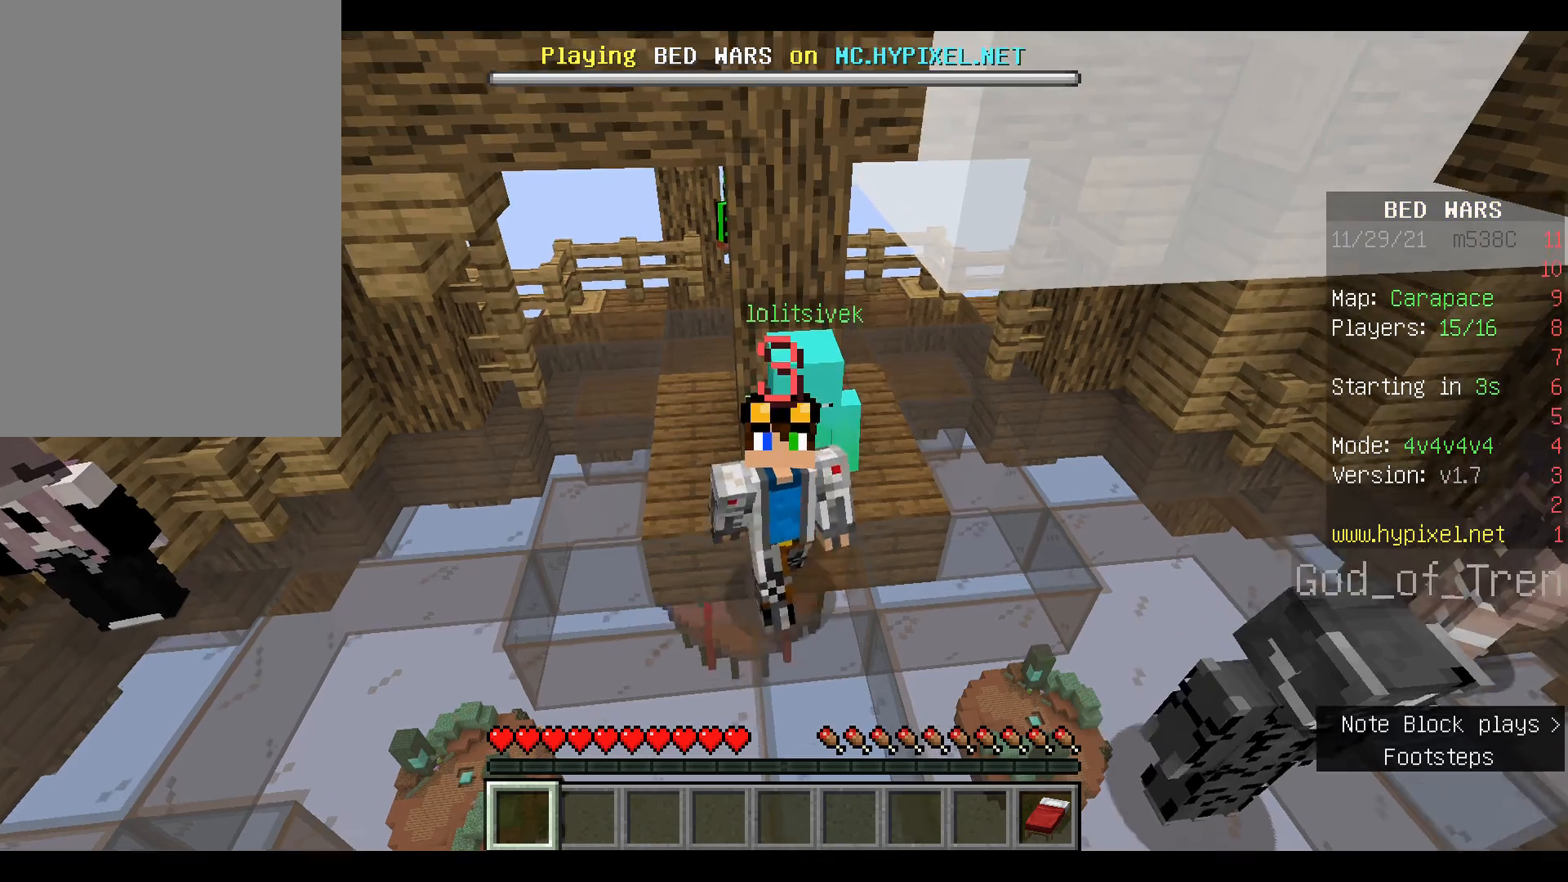
{"keys": ["s"], "mouse": [], "events": []}
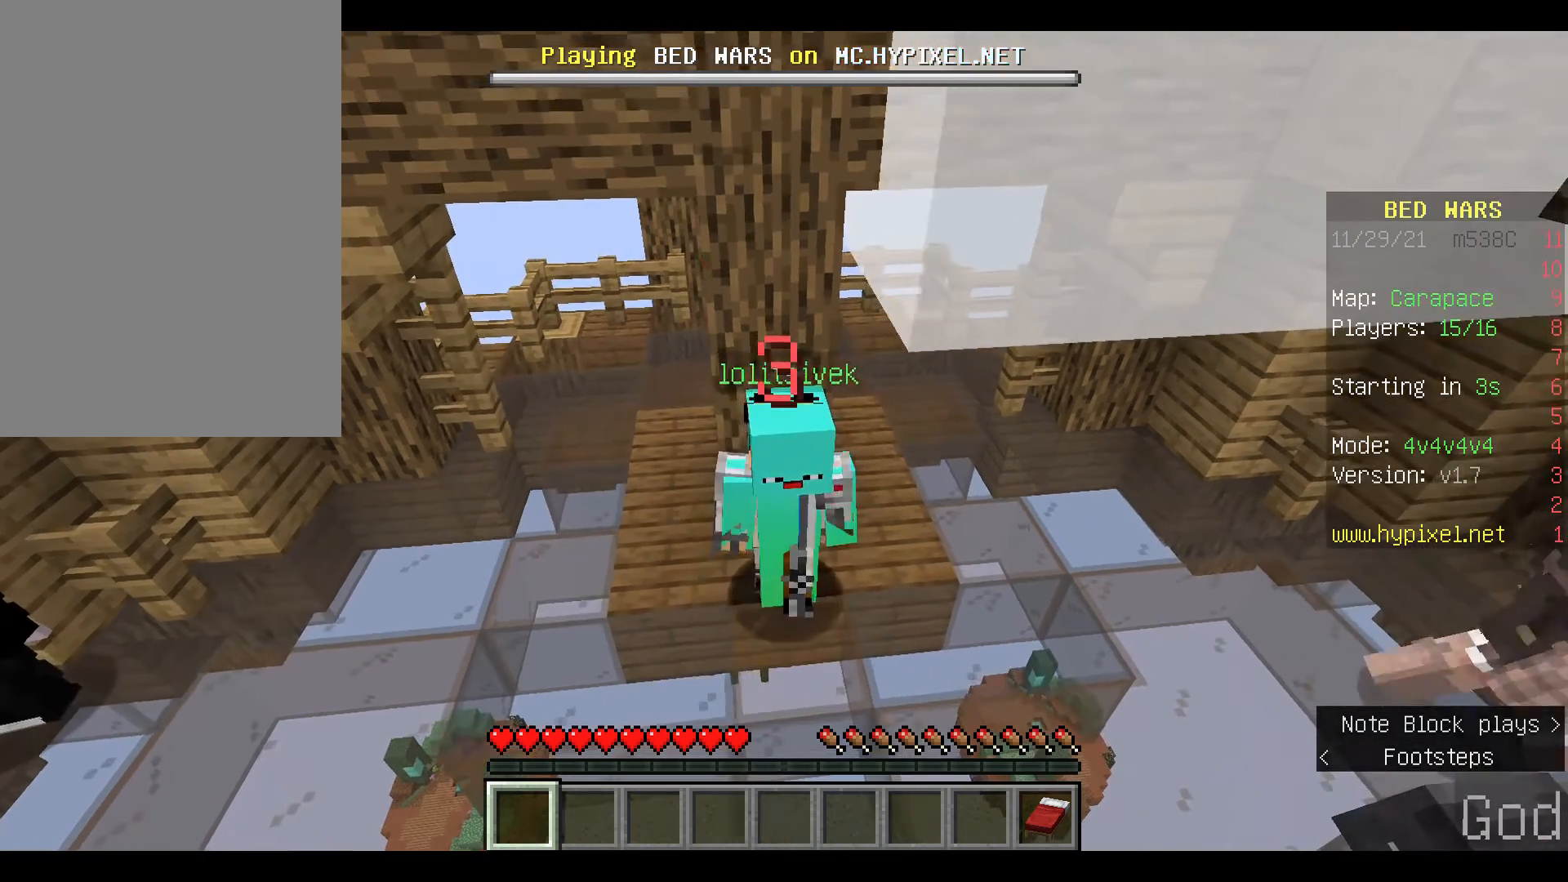
{"keys": ["s"], "mouse": [], "events": [[67, "a", "down"], [233, "a", "up"]]}
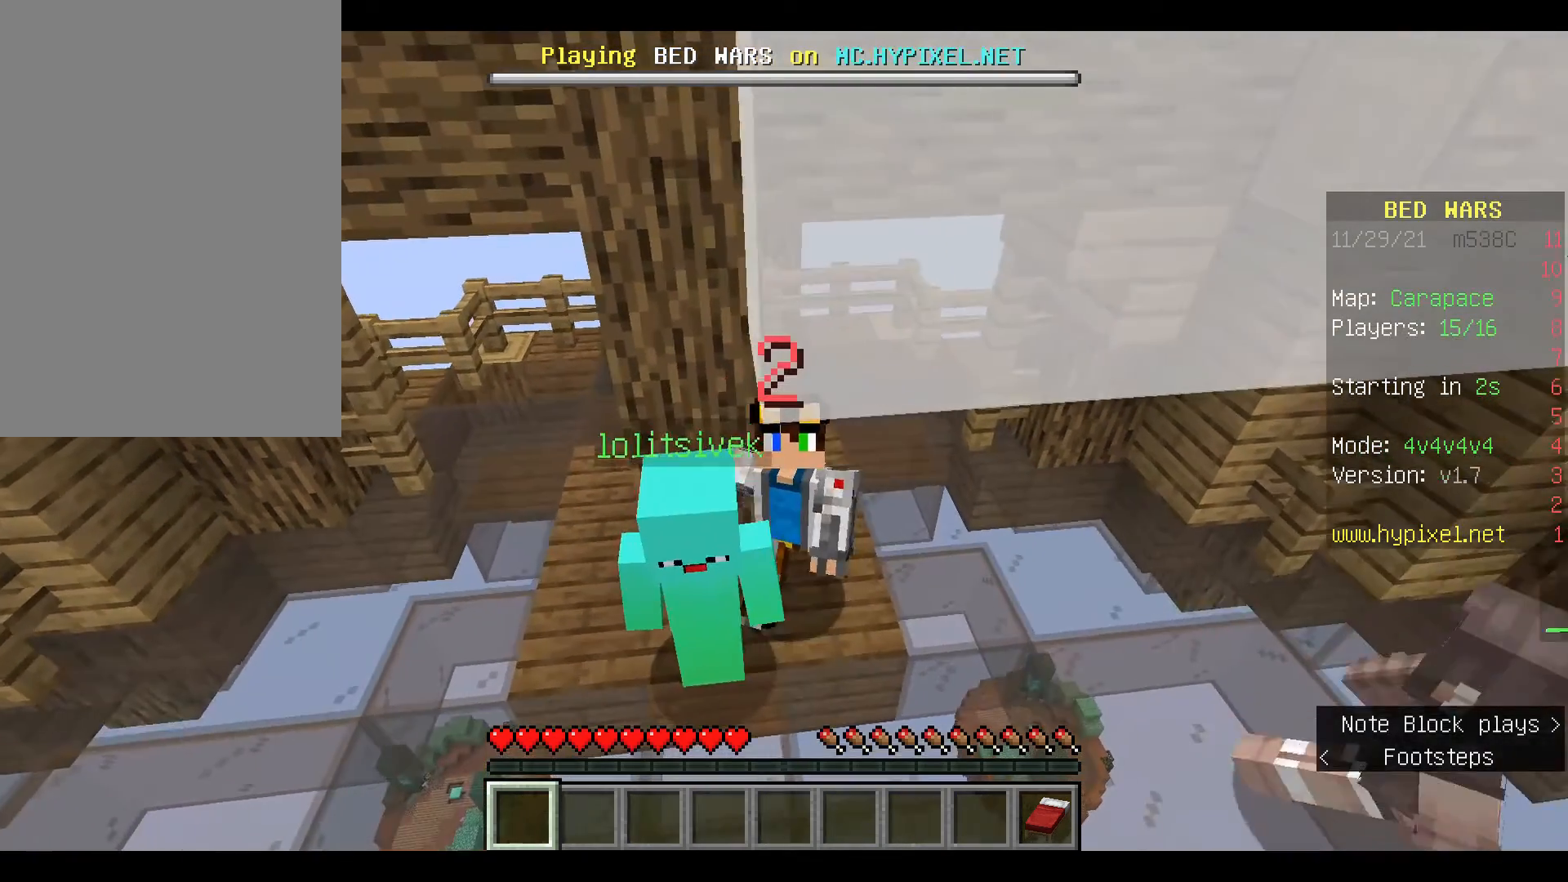
{"keys": ["s"], "mouse": [], "events": []}
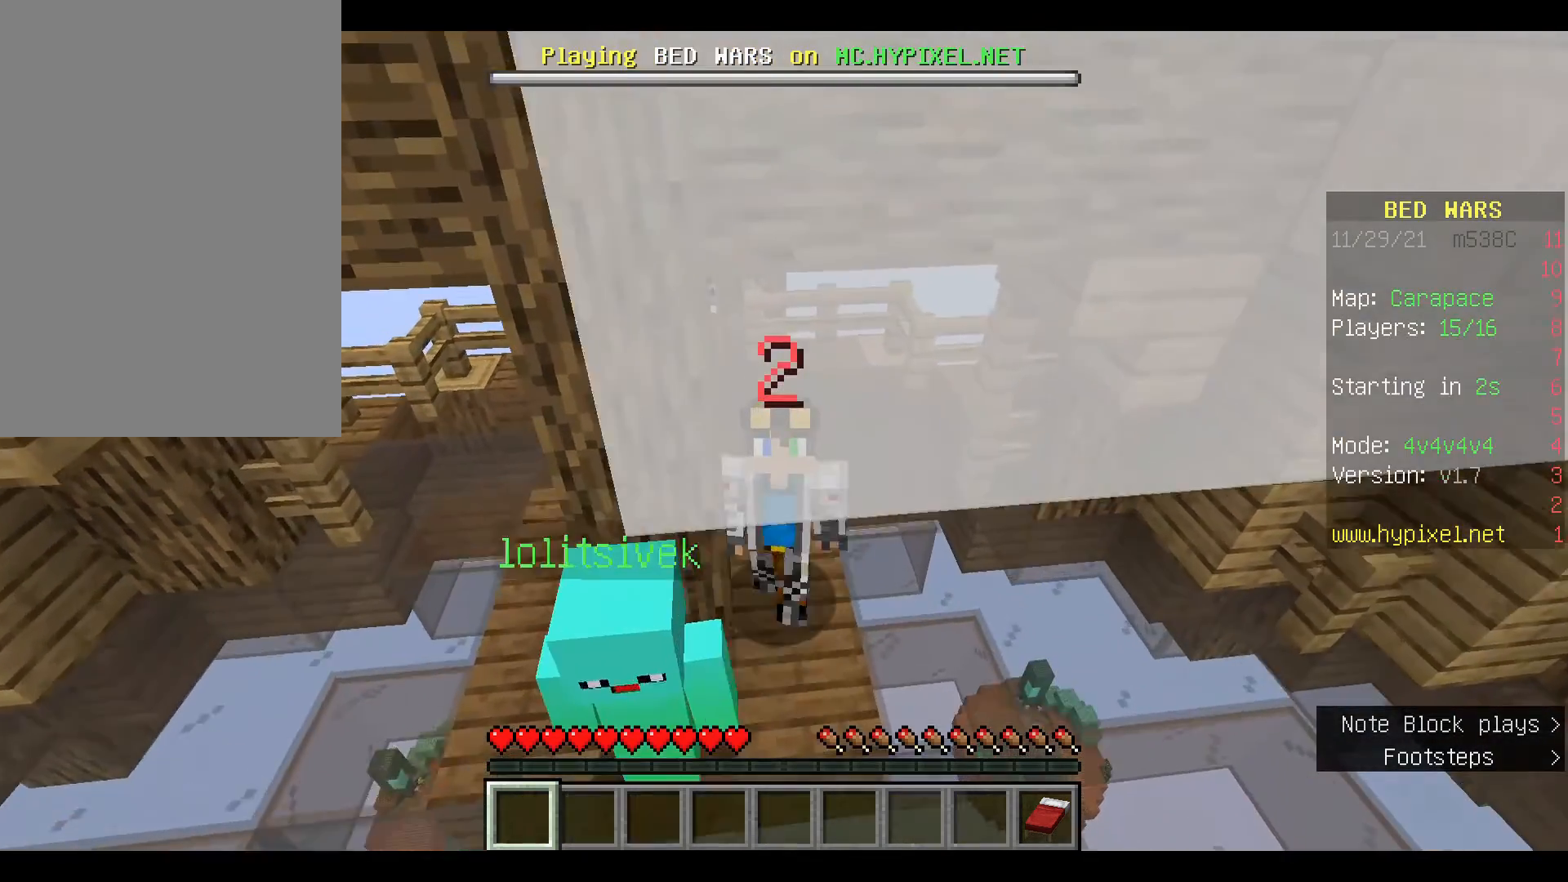
{"keys": ["s"], "mouse": [], "events": []}
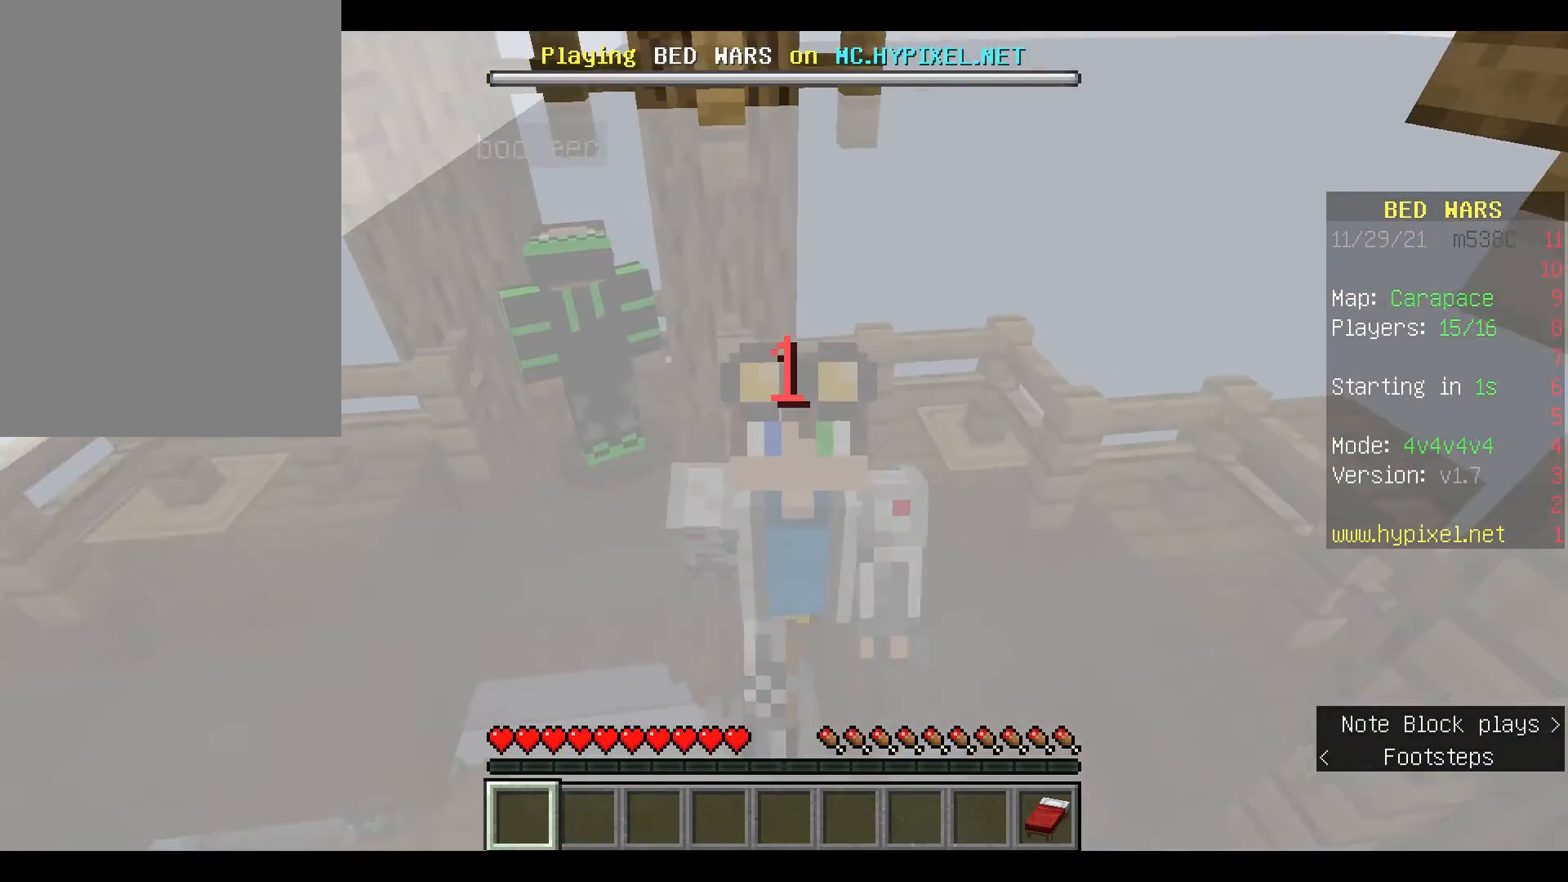
{"keys": ["s"], "mouse": [], "events": []}
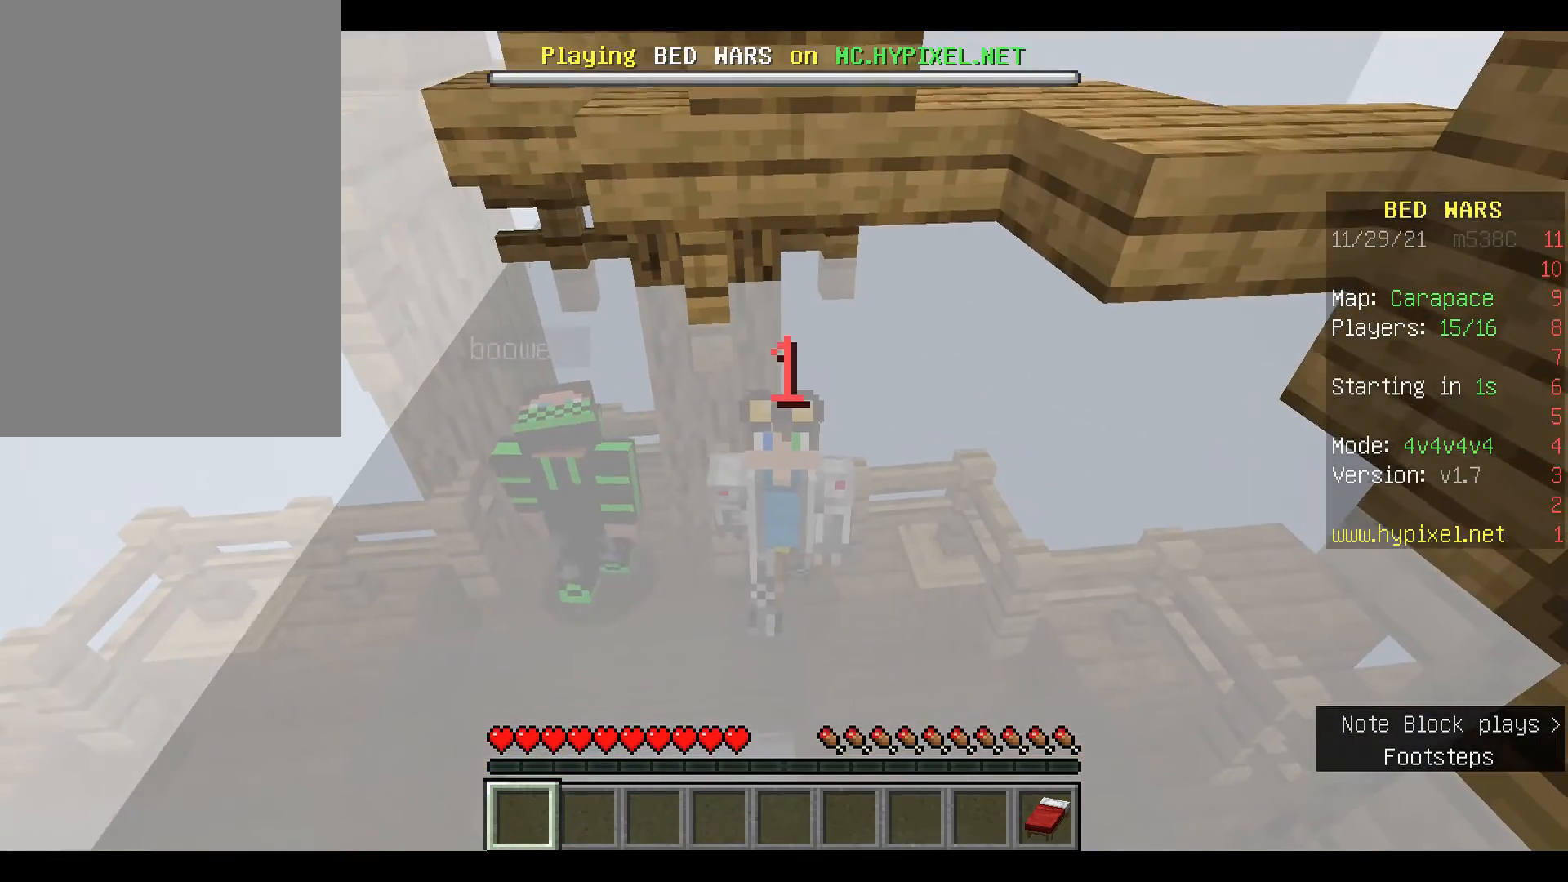
{"keys": ["s"], "mouse": [], "events": []}